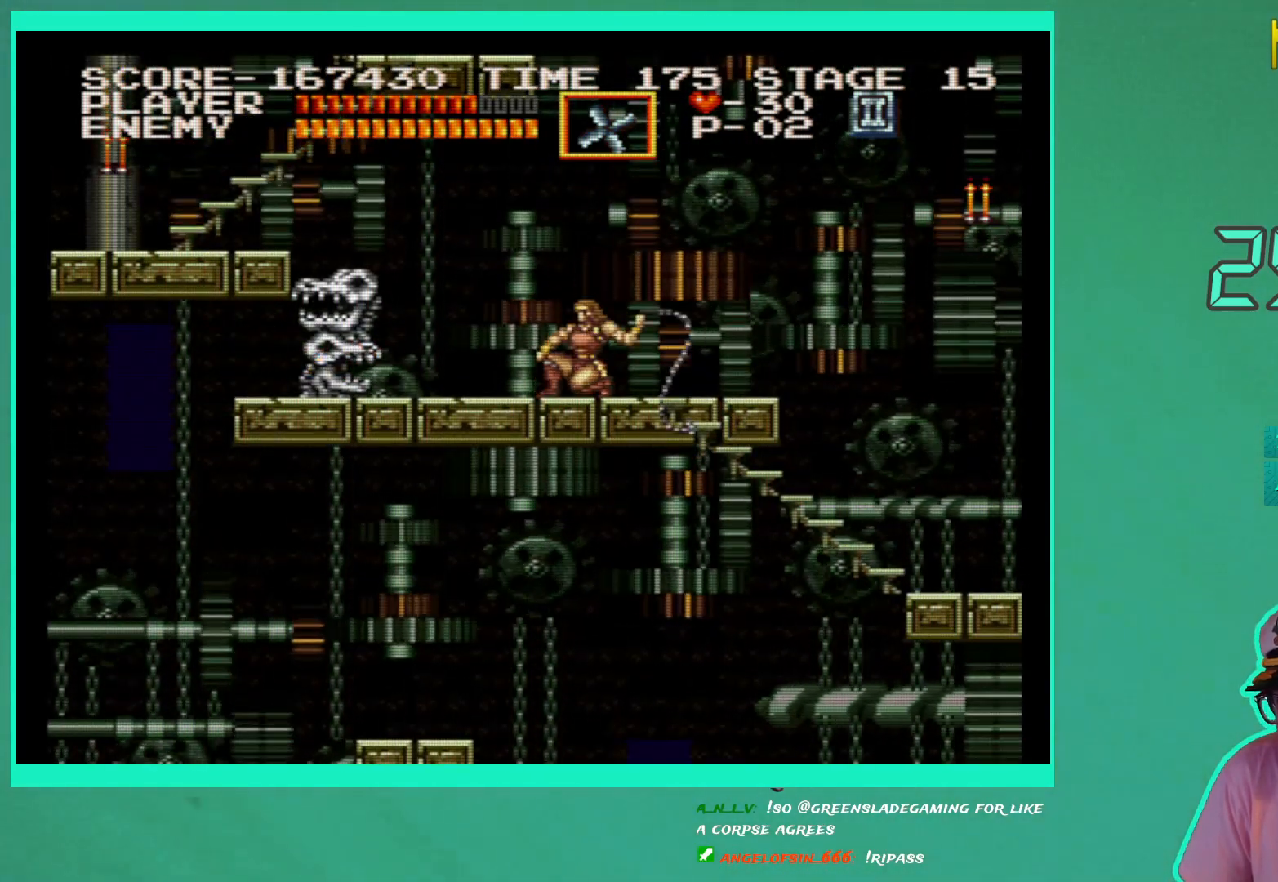
Gameplay with a controller (Xbox layout); each line is a JSON object with the inputs held at the frame after it. "events" lists button and stick changes between this image and that frame as [ms after this image, input, new state], when the widget could be followed in between. Not read: L3 R3.
{"buttons": ["DPAD_LEFT"], "left_stick": "center", "right_stick": "center", "events": [[50, "X", "down"], [133, "X", "up"], [183, "X", "down"], [283, "X", "up"], [333, "DPAD_DOWN", "up"], [450, "DPAD_LEFT", "down"]]}
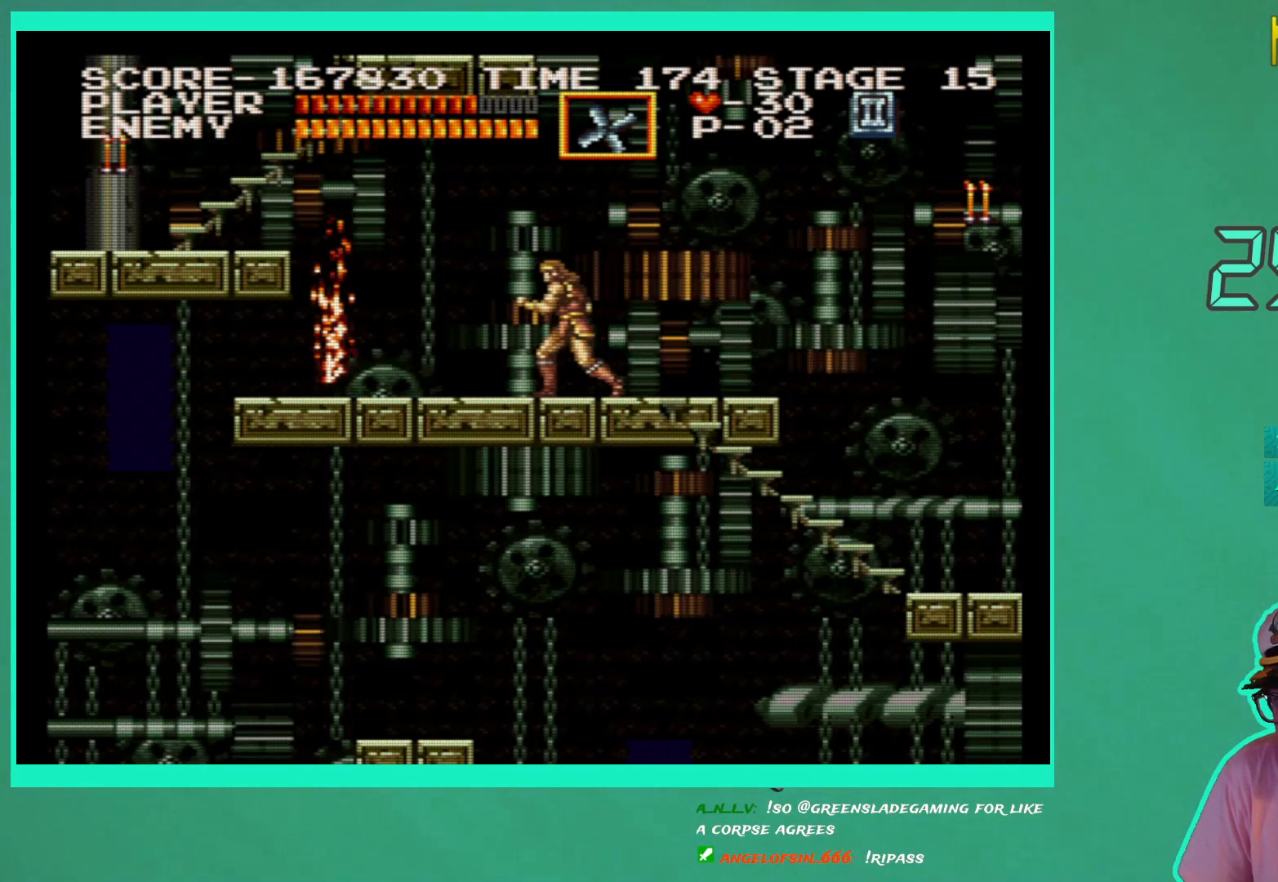
{"buttons": ["DPAD_LEFT"], "left_stick": "center", "right_stick": "center", "events": []}
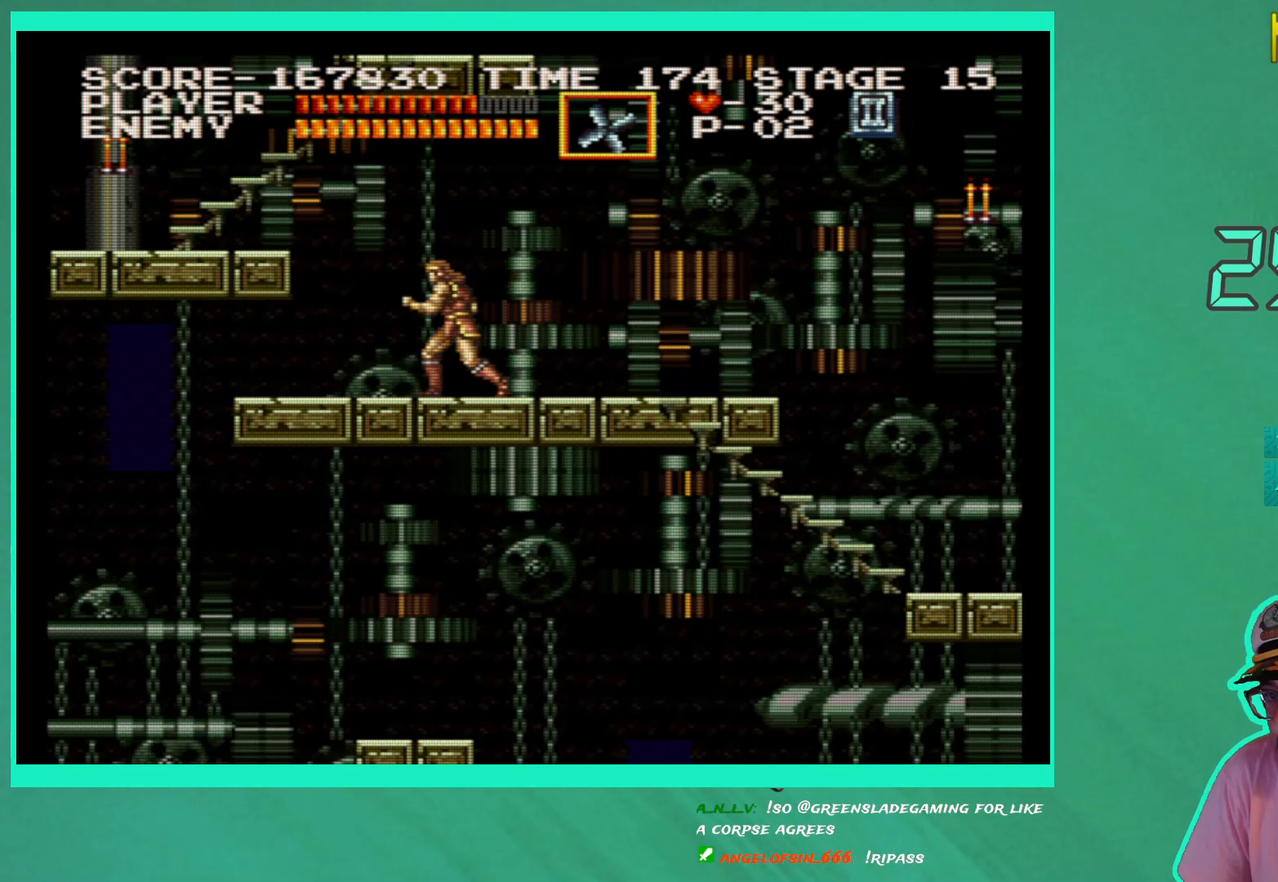
{"buttons": ["DPAD_LEFT"], "left_stick": "center", "right_stick": "center", "events": []}
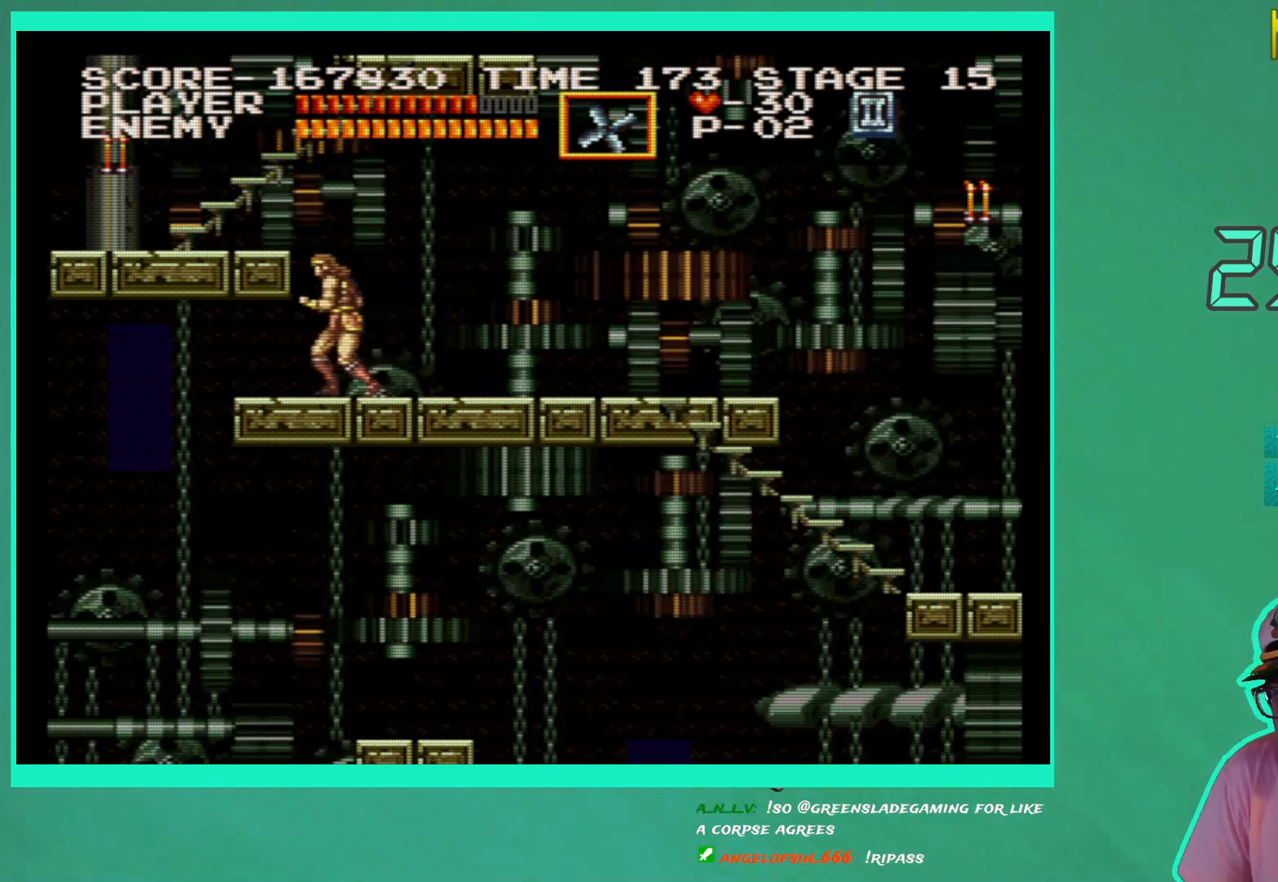
{"buttons": [], "left_stick": "center", "right_stick": "center", "events": [[367, "A", "down"], [417, "A", "up"], [433, "DPAD_LEFT", "up"]]}
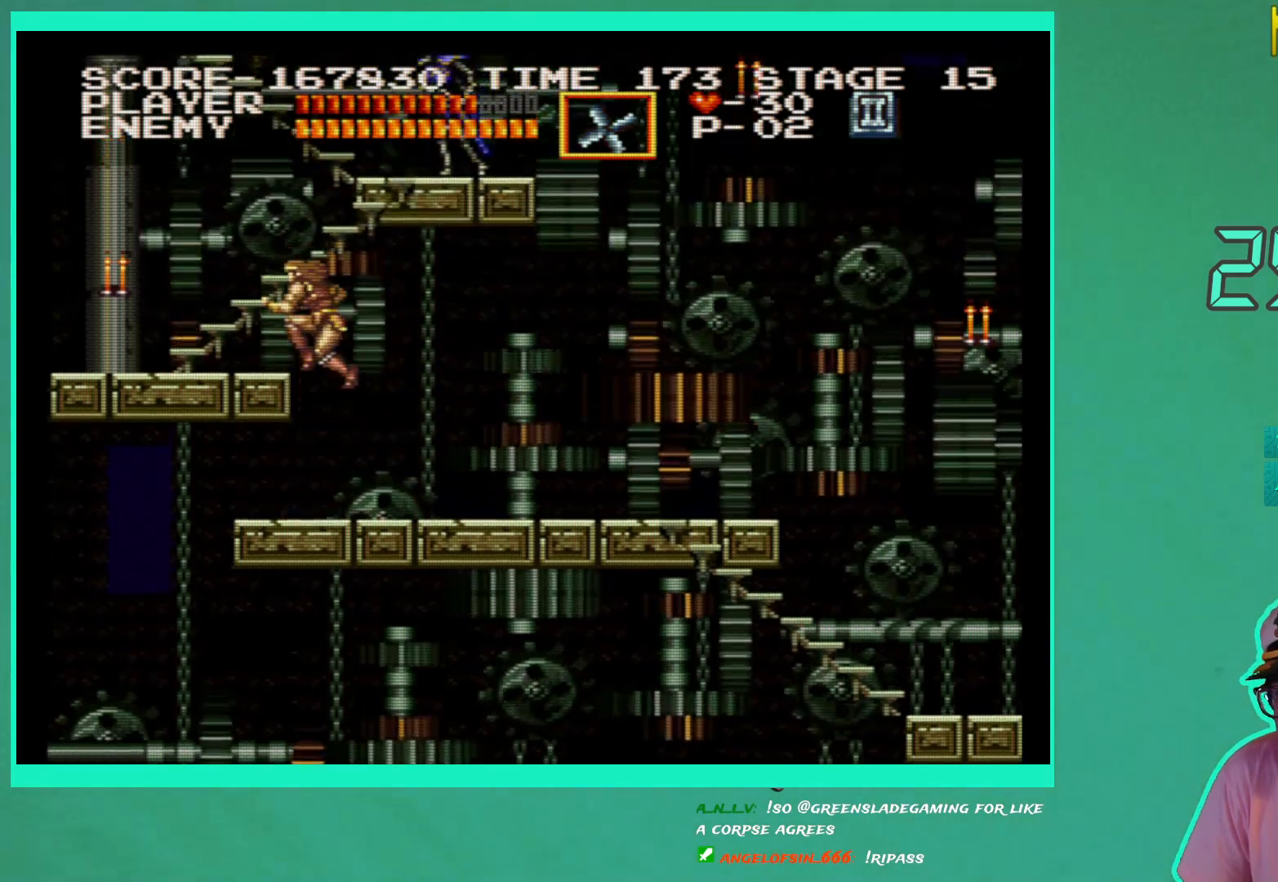
{"buttons": [], "left_stick": "center", "right_stick": "center", "events": []}
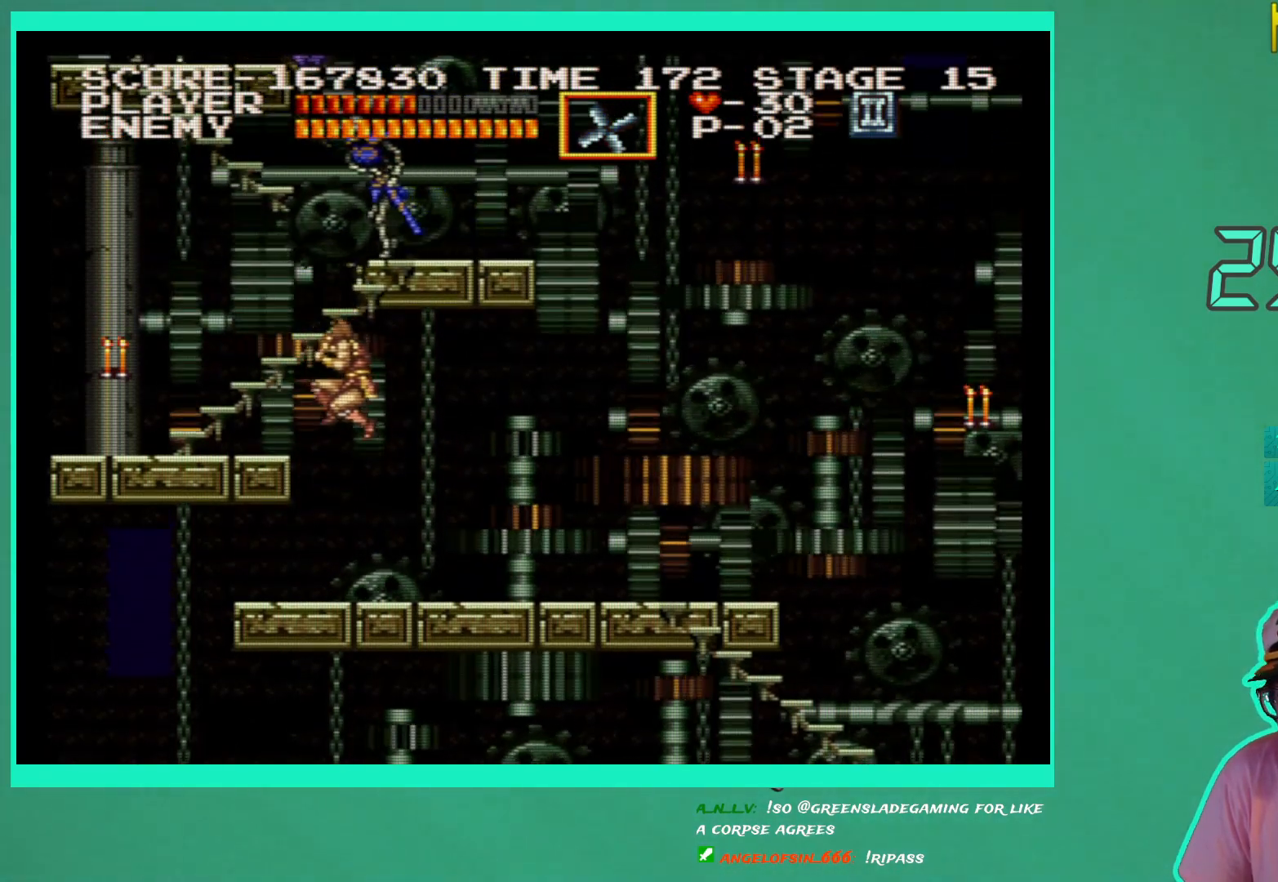
{"buttons": [], "left_stick": "center", "right_stick": "center", "events": []}
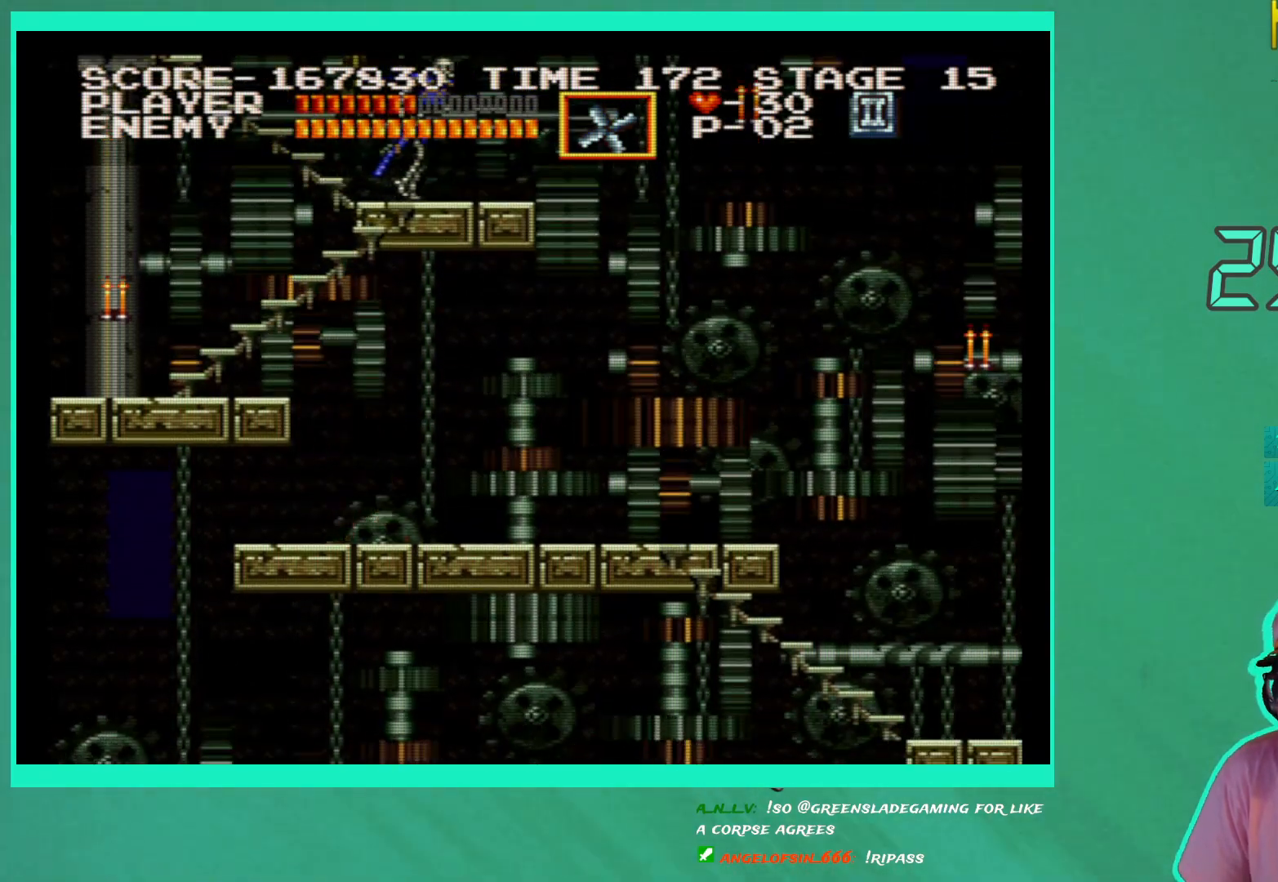
{"buttons": [], "left_stick": "center", "right_stick": "center", "events": [[233, "DPAD_LEFT", "down"], [450, "DPAD_LEFT", "up"]]}
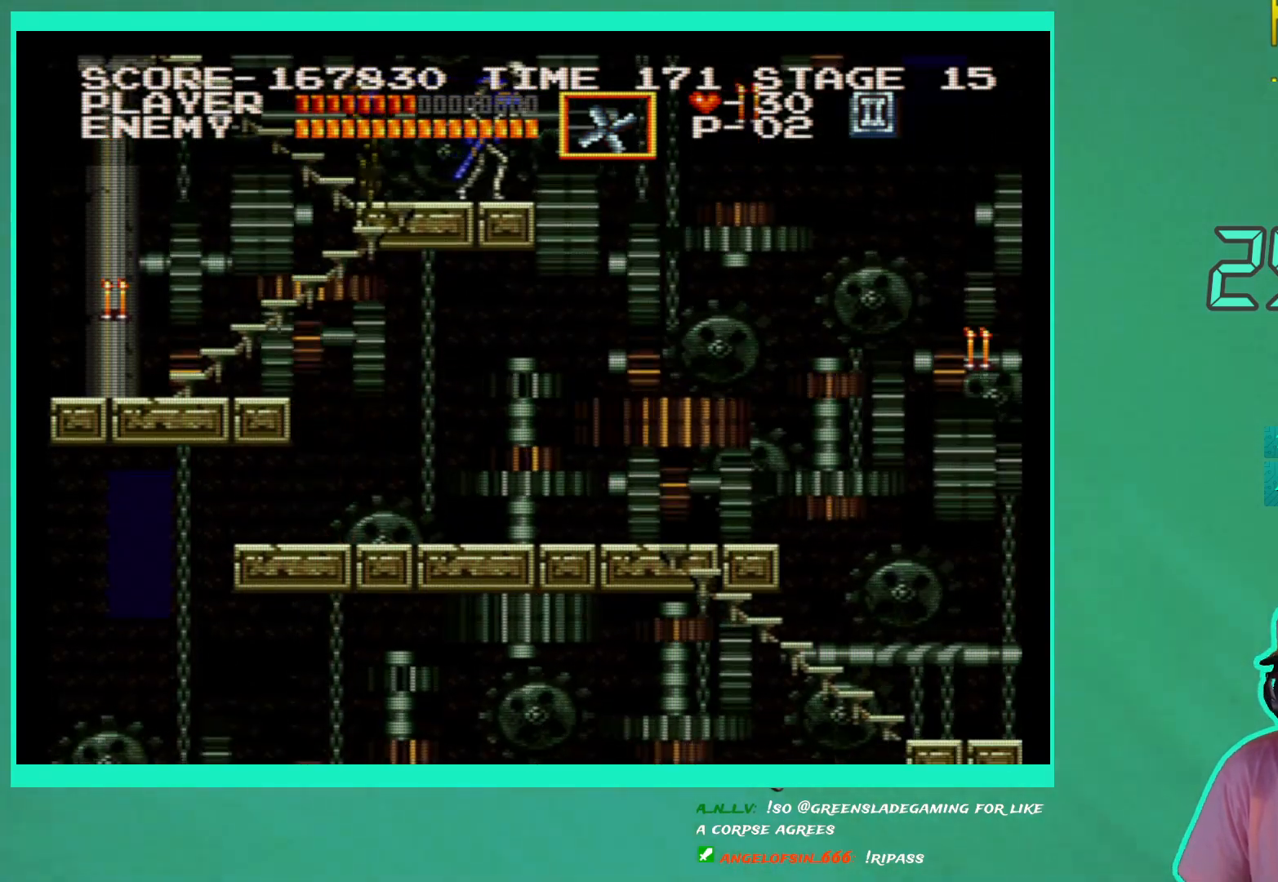
{"buttons": ["DPAD_RIGHT"], "left_stick": "center", "right_stick": "center", "events": [[50, "DPAD_RIGHT", "down"]]}
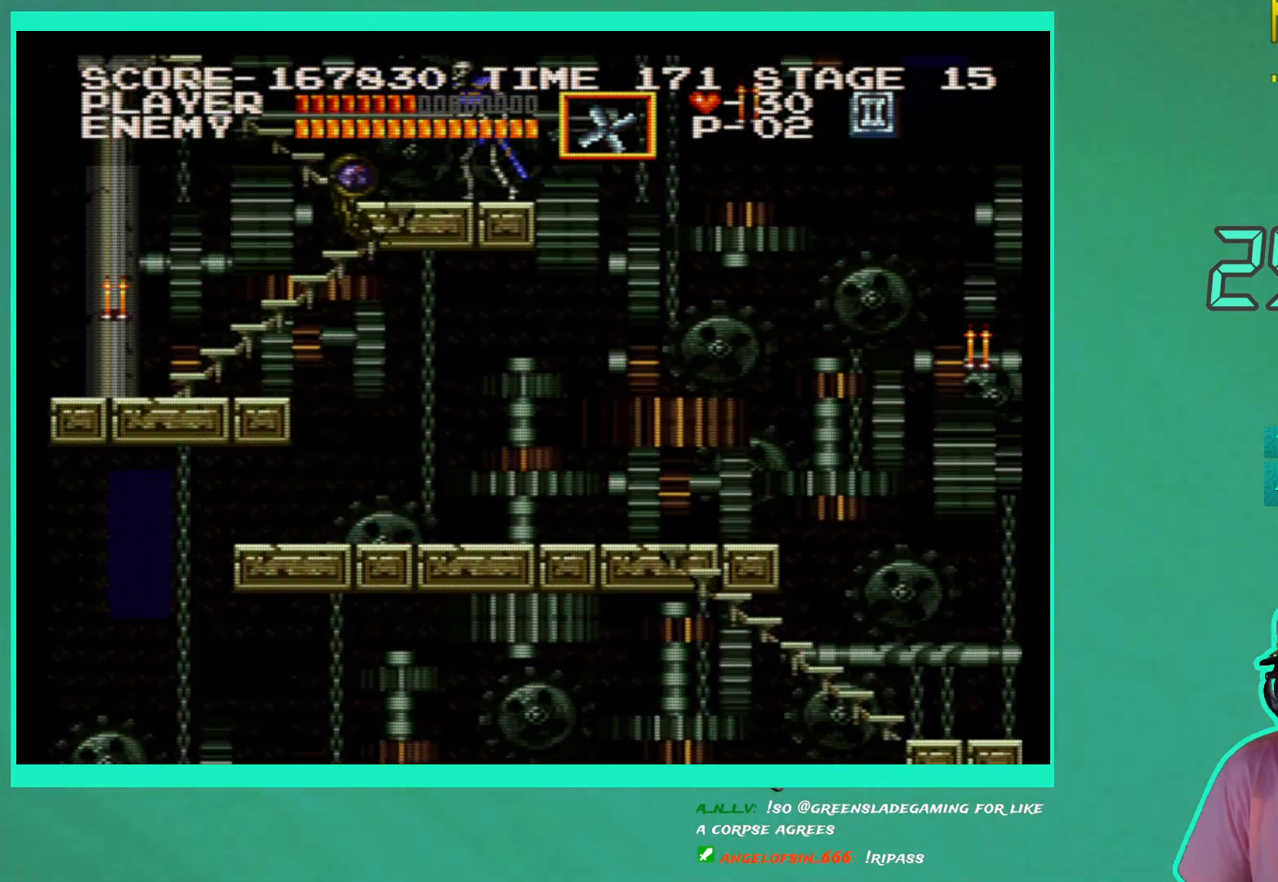
{"buttons": ["DPAD_RIGHT"], "left_stick": "center", "right_stick": "center", "events": []}
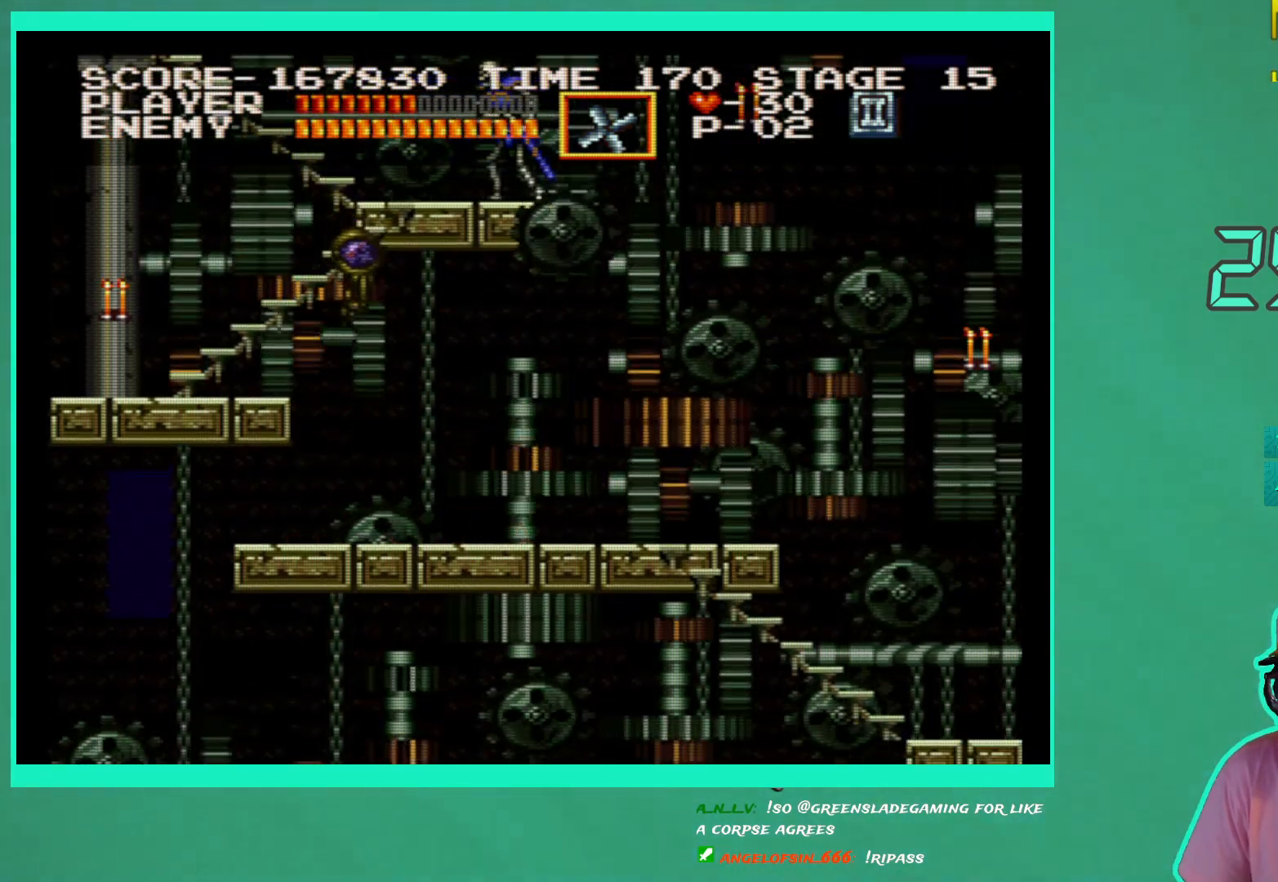
{"buttons": ["DPAD_LEFT"], "left_stick": "center", "right_stick": "center", "events": [[200, "DPAD_RIGHT", "up"], [250, "DPAD_LEFT", "down"]]}
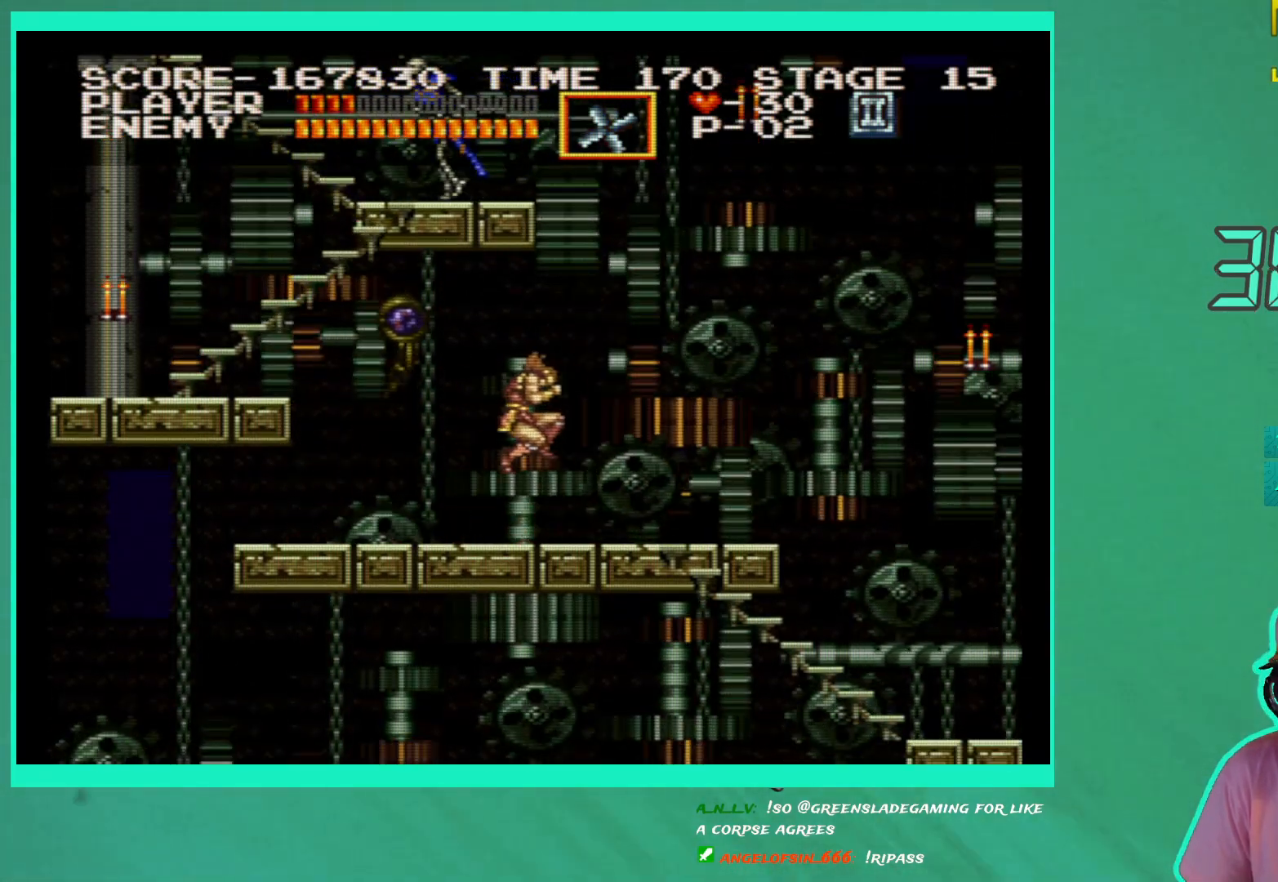
{"buttons": ["DPAD_RIGHT"], "left_stick": "center", "right_stick": "center", "events": [[83, "DPAD_LEFT", "up"], [350, "DPAD_RIGHT", "down"]]}
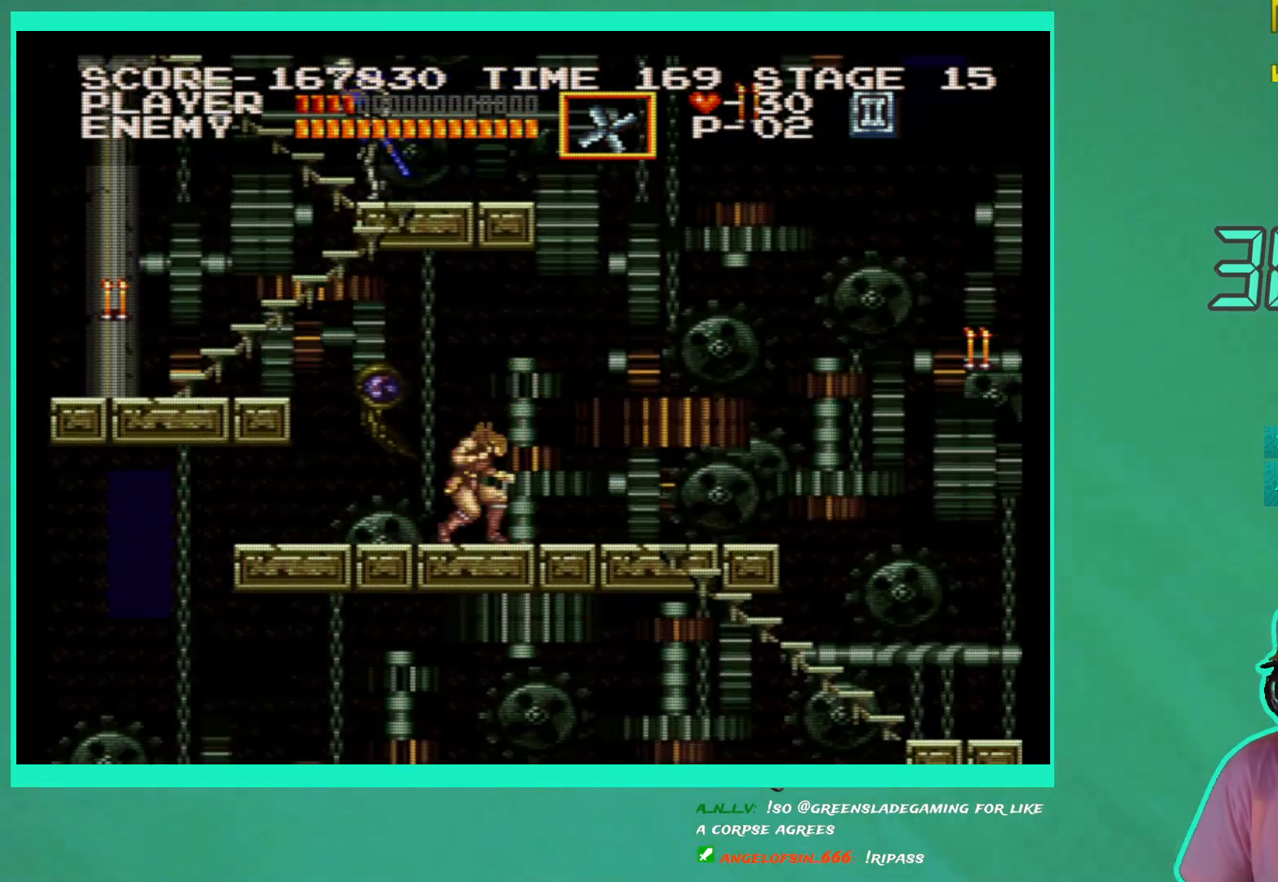
{"buttons": ["DPAD_LEFT"], "left_stick": "center", "right_stick": "center", "events": [[433, "DPAD_RIGHT", "up"], [483, "DPAD_LEFT", "down"]]}
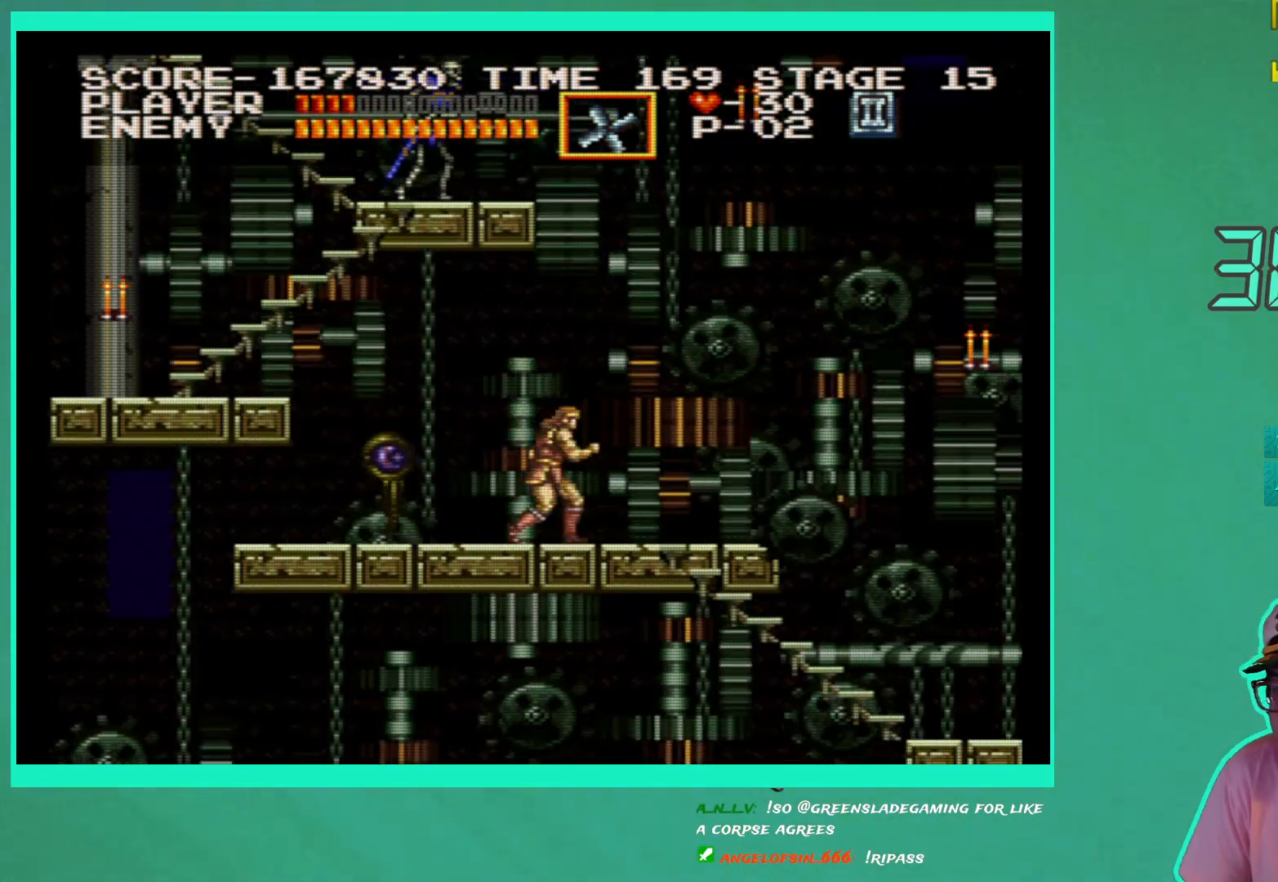
{"buttons": ["DPAD_DOWN"], "left_stick": "center", "right_stick": "center", "events": [[50, "DPAD_DOWN", "down"], [67, "X", "down"], [83, "DPAD_LEFT", "up"], [150, "X", "up"], [233, "DPAD_LEFT", "down"], [233, "X", "down"], [300, "X", "up"], [367, "X", "down"], [467, "DPAD_LEFT", "up"], [467, "X", "up"]]}
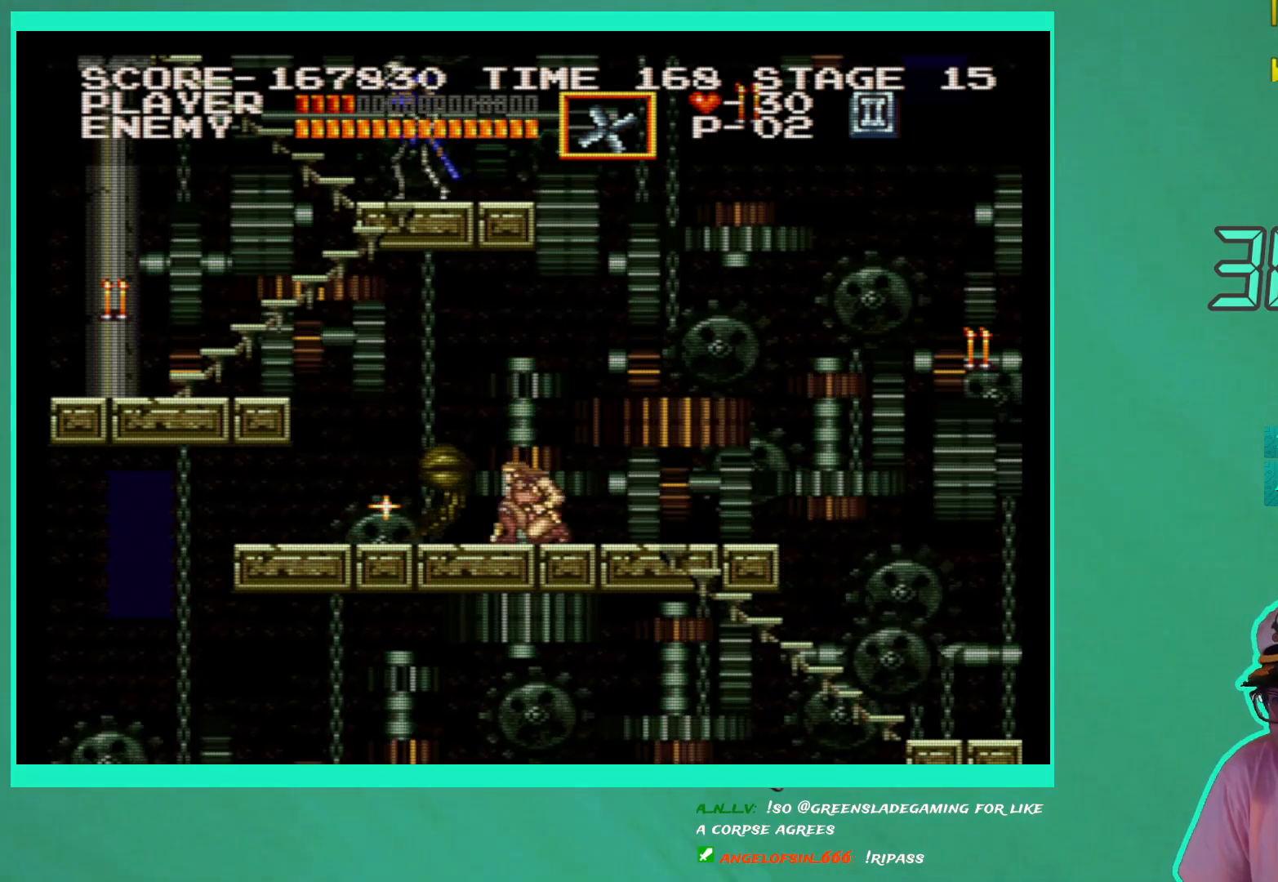
{"buttons": ["DPAD_DOWN"], "left_stick": "center", "right_stick": "center", "events": [[17, "X", "down"], [100, "X", "up"], [167, "X", "down"], [250, "X", "up"], [300, "X", "down"], [400, "X", "up"], [417, "DPAD_LEFT", "down"], [433, "DPAD_LEFT", "up"]]}
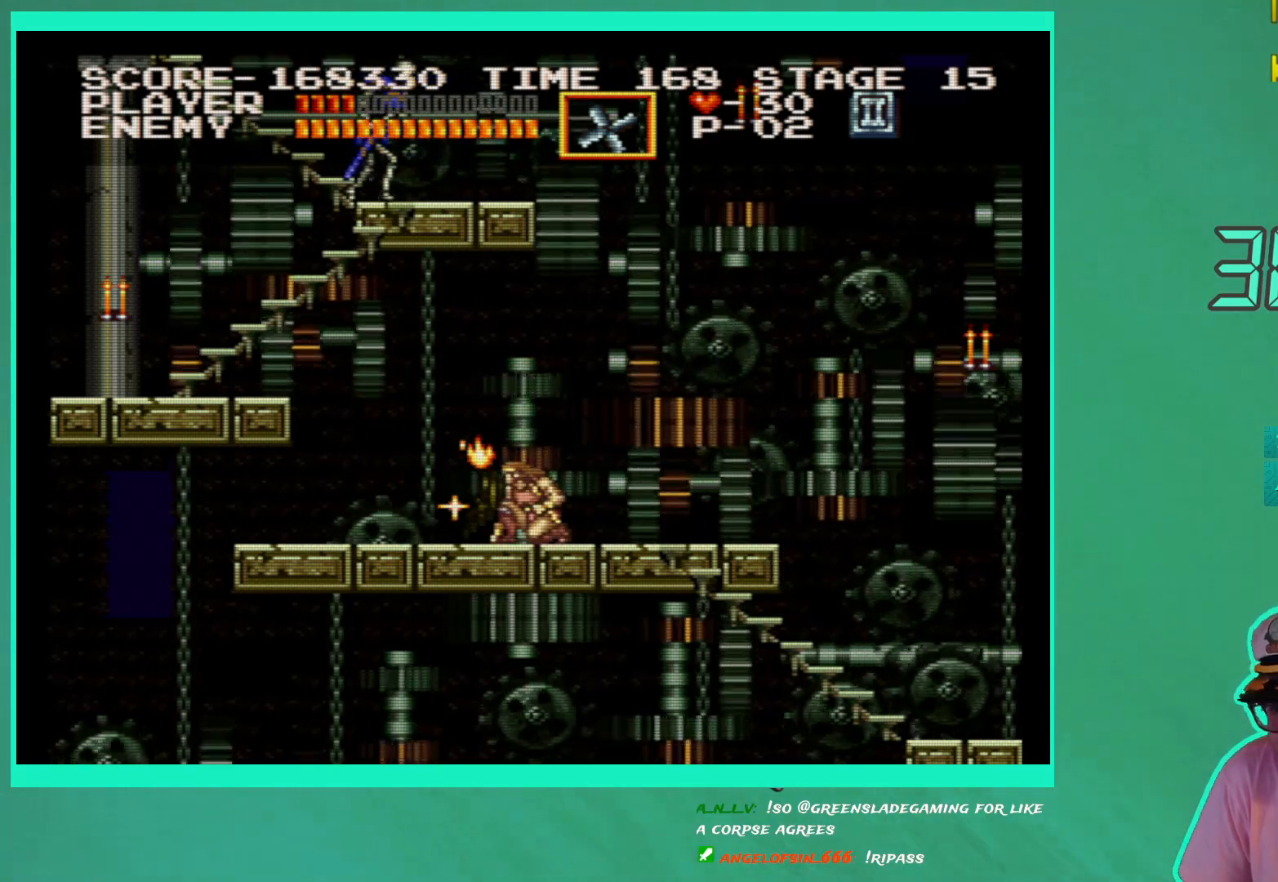
{"buttons": ["DPAD_LEFT"], "left_stick": "center", "right_stick": "center", "events": [[33, "DPAD_DOWN", "up"], [217, "DPAD_LEFT", "down"]]}
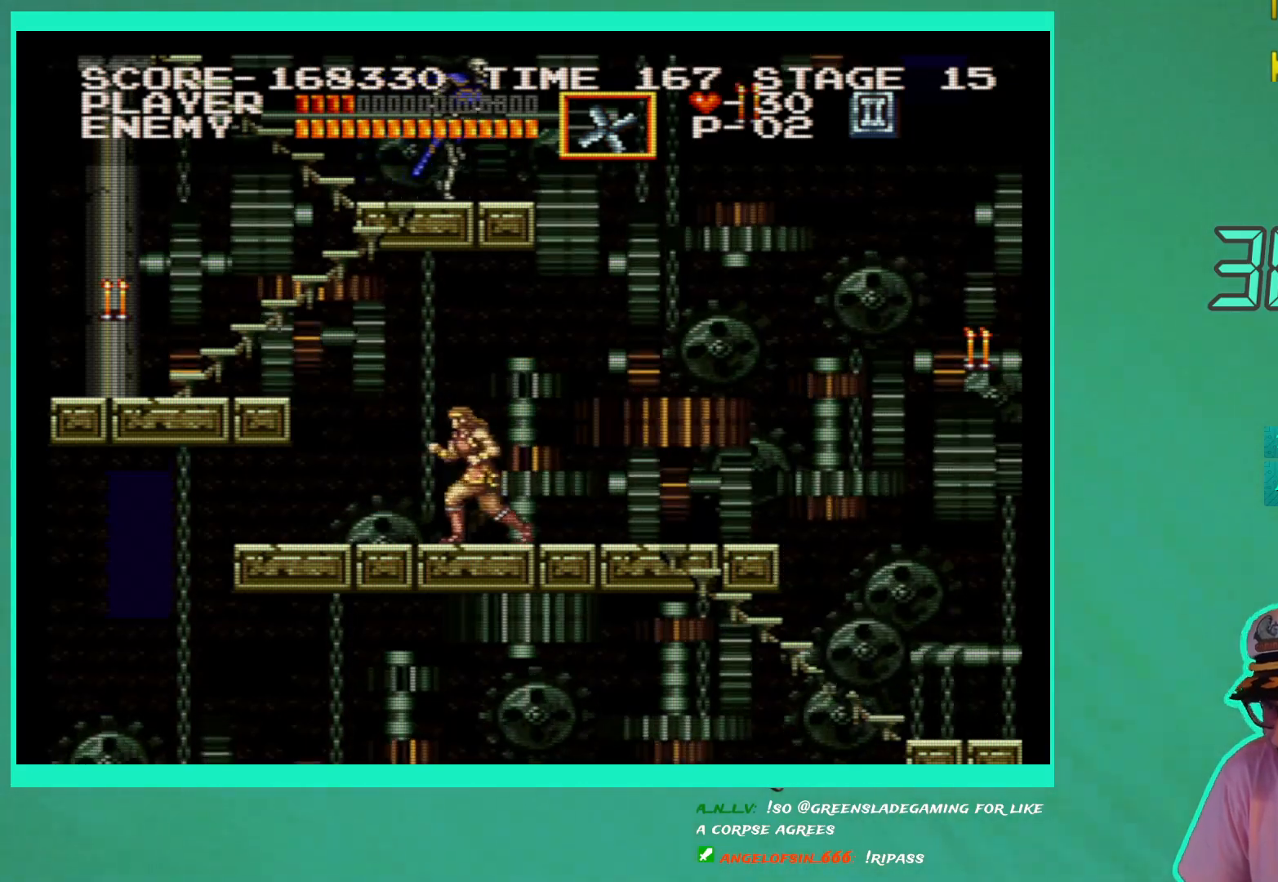
{"buttons": [], "left_stick": "center", "right_stick": "center", "events": [[467, "DPAD_LEFT", "up"]]}
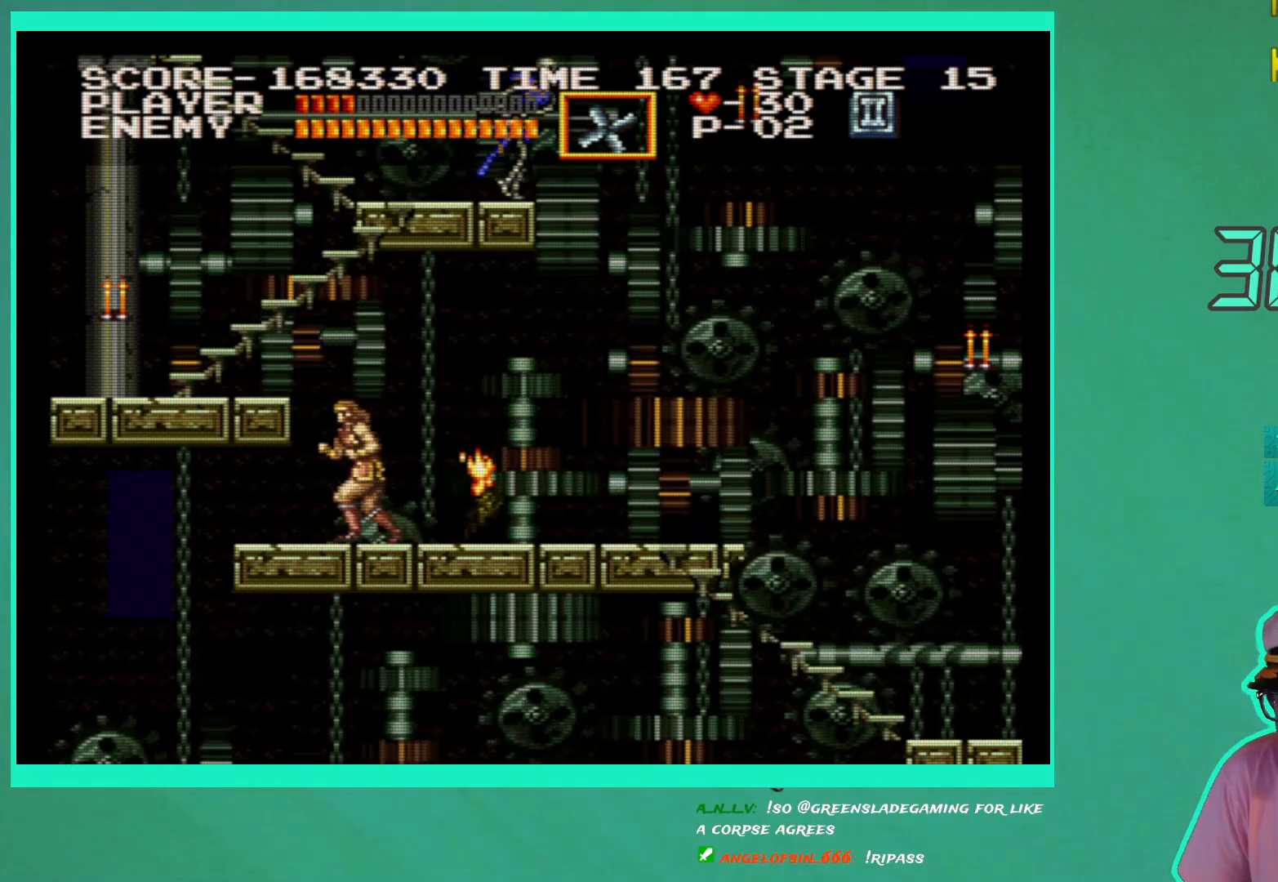
{"buttons": [], "left_stick": "center", "right_stick": "center", "events": [[83, "DPAD_RIGHT", "down"], [150, "DPAD_RIGHT", "up"]]}
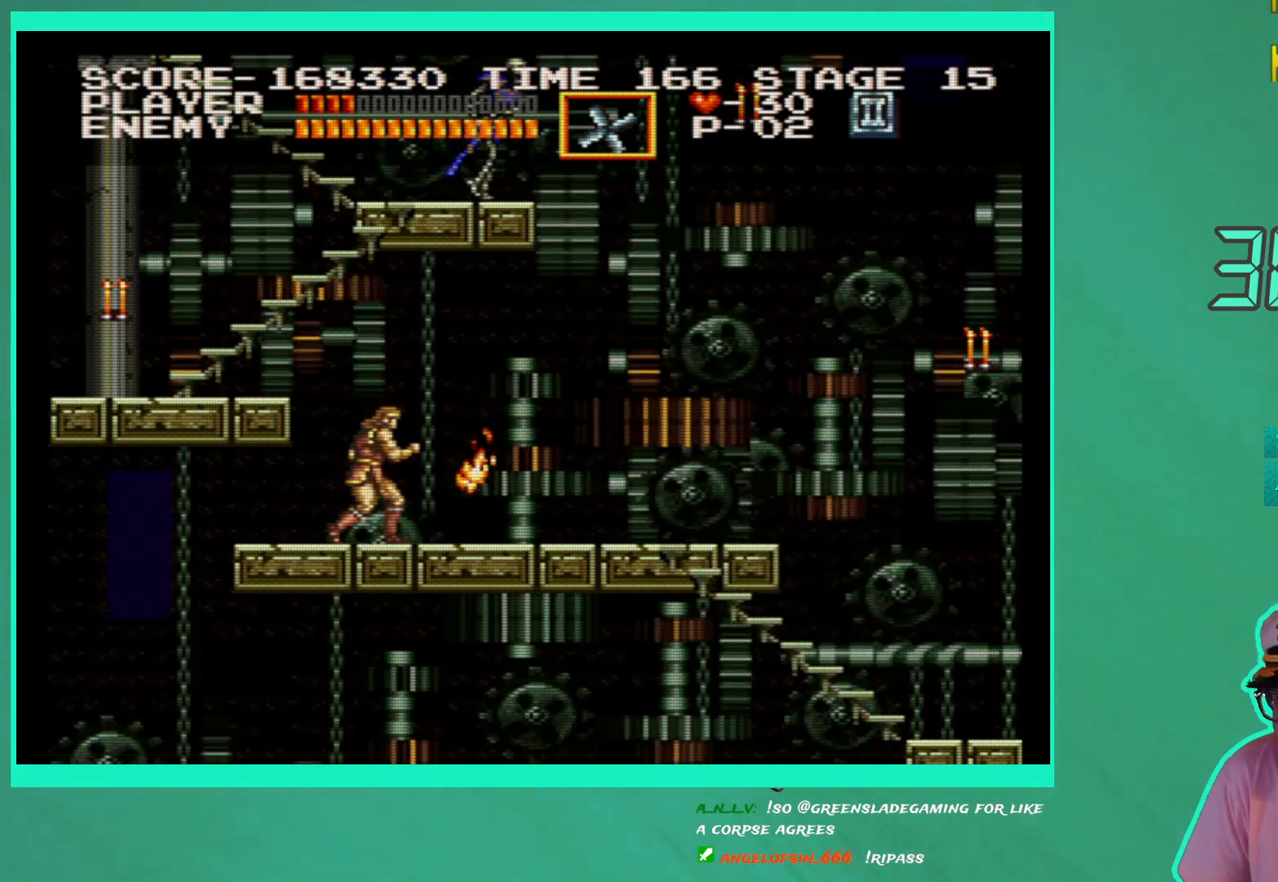
{"buttons": ["X"], "left_stick": "center", "right_stick": "center", "events": [[167, "X", "down"], [233, "X", "up"], [300, "X", "down"], [383, "X", "up"], [467, "X", "down"]]}
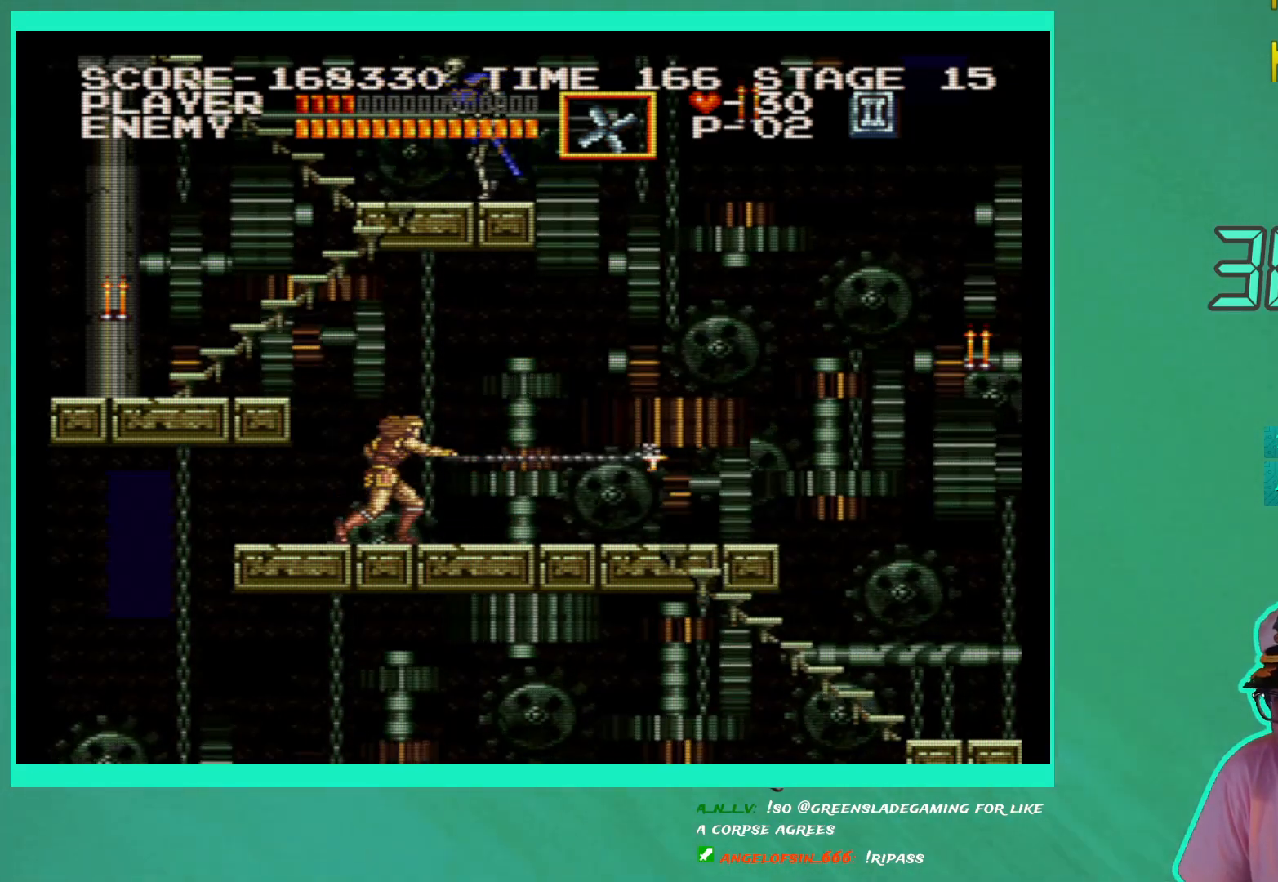
{"buttons": [], "left_stick": "center", "right_stick": "center", "events": [[33, "X", "up"], [100, "X", "down"], [183, "X", "up"], [250, "X", "down"], [333, "X", "up"], [400, "X", "down"], [483, "X", "up"]]}
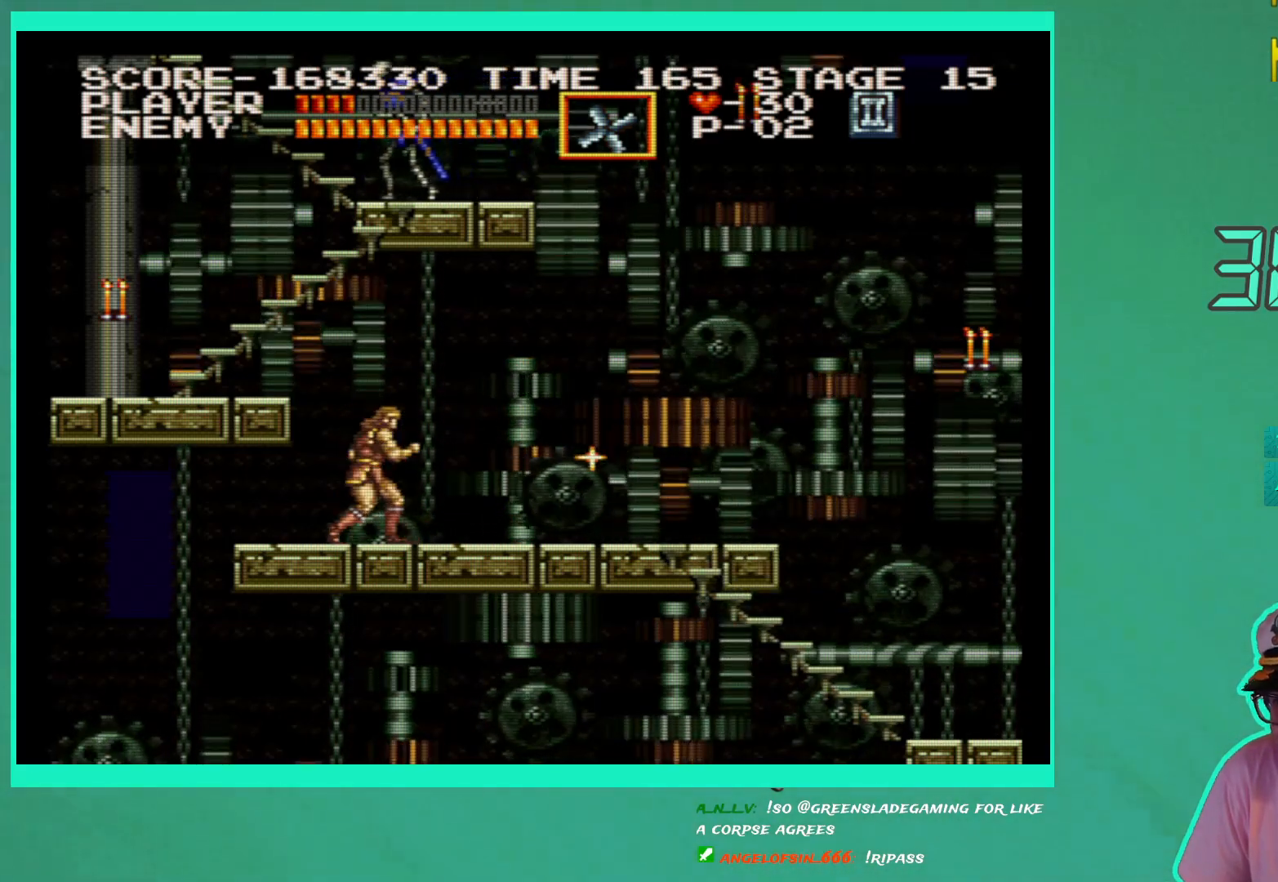
{"buttons": ["X"], "left_stick": "center", "right_stick": "center", "events": [[50, "X", "down"], [133, "X", "up"], [183, "X", "down"], [267, "X", "up"], [350, "X", "down"], [433, "X", "up"], [483, "X", "down"]]}
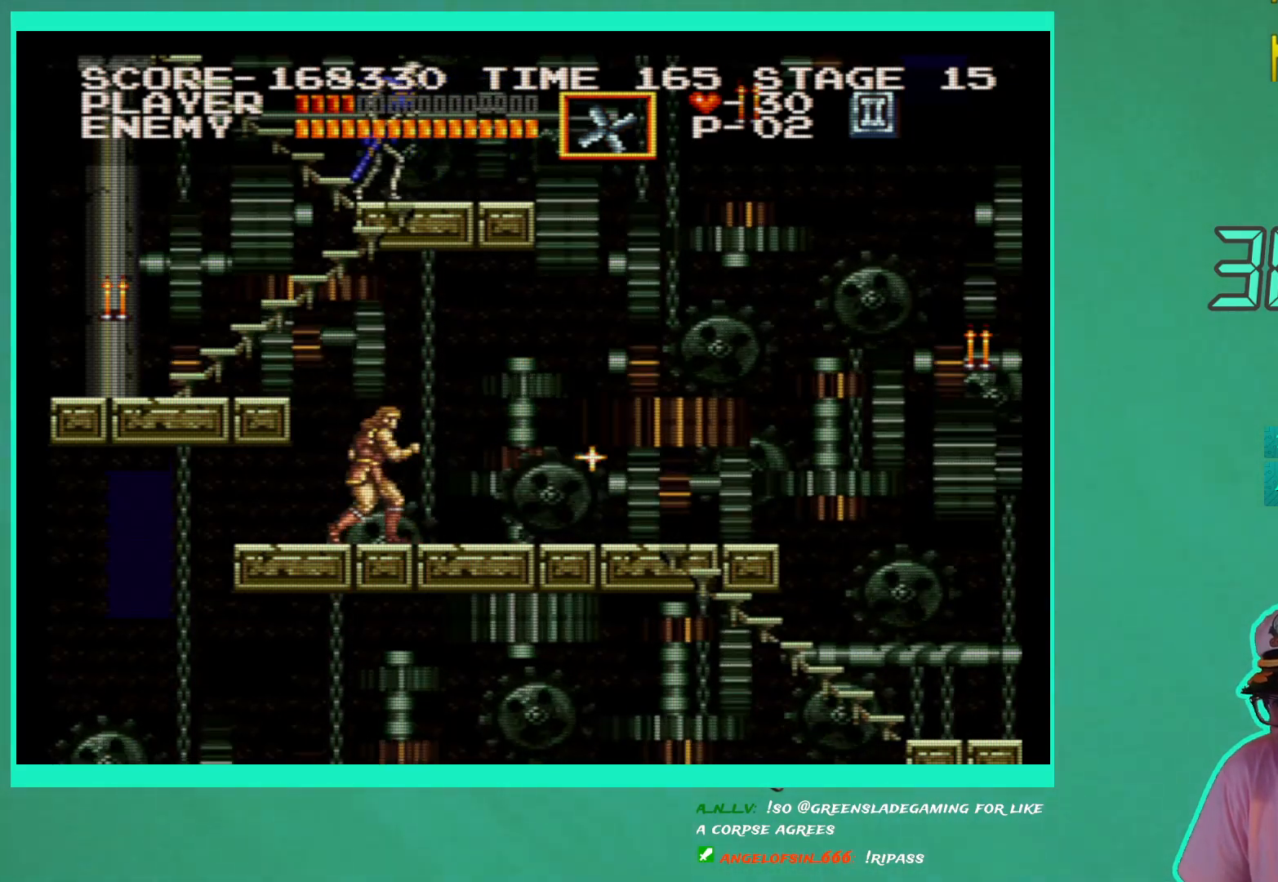
{"buttons": ["X"], "left_stick": "center", "right_stick": "center", "events": [[83, "X", "up"], [133, "X", "down"], [217, "X", "up"], [283, "X", "down"], [367, "X", "up"], [450, "X", "down"]]}
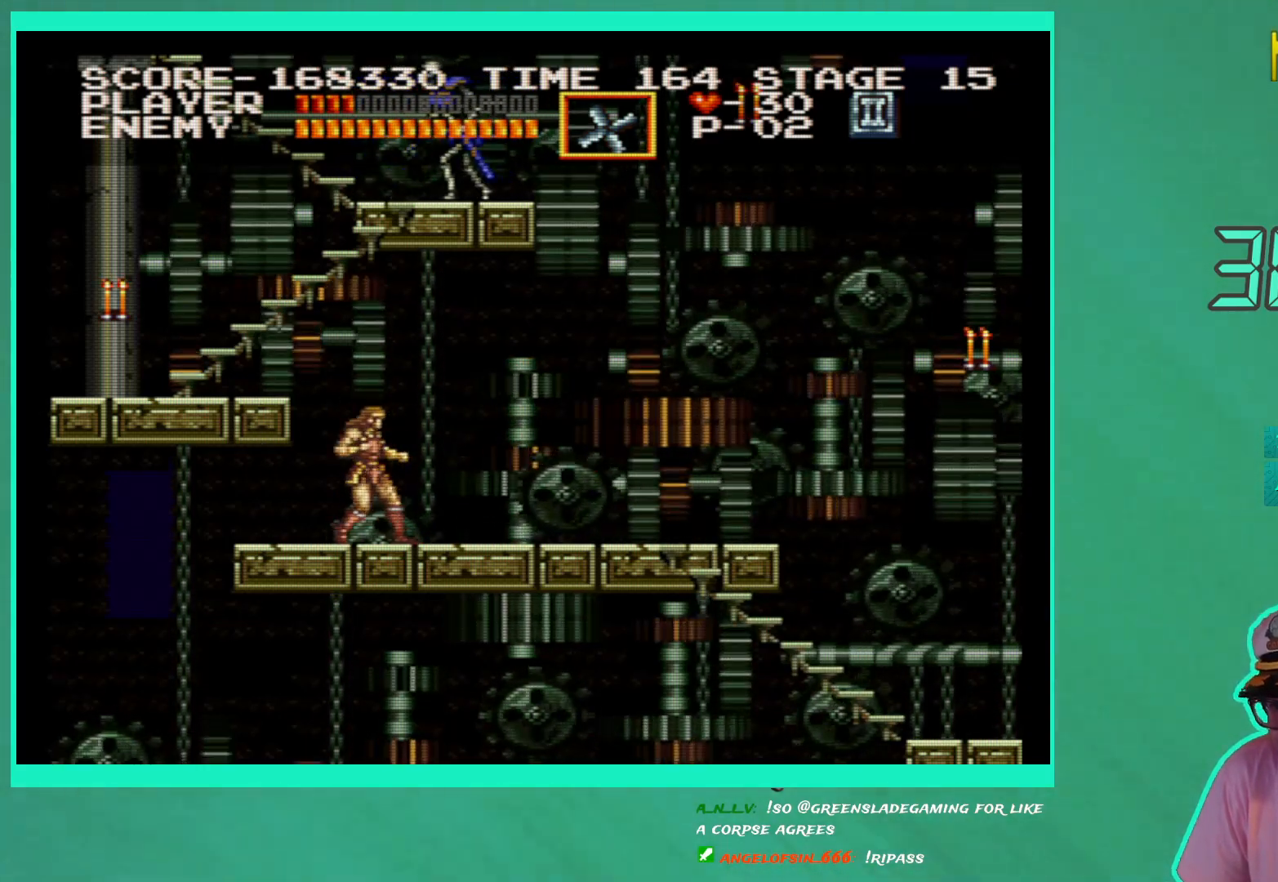
{"buttons": ["DPAD_LEFT"], "left_stick": "center", "right_stick": "center", "events": [[33, "X", "up"], [417, "DPAD_LEFT", "down"]]}
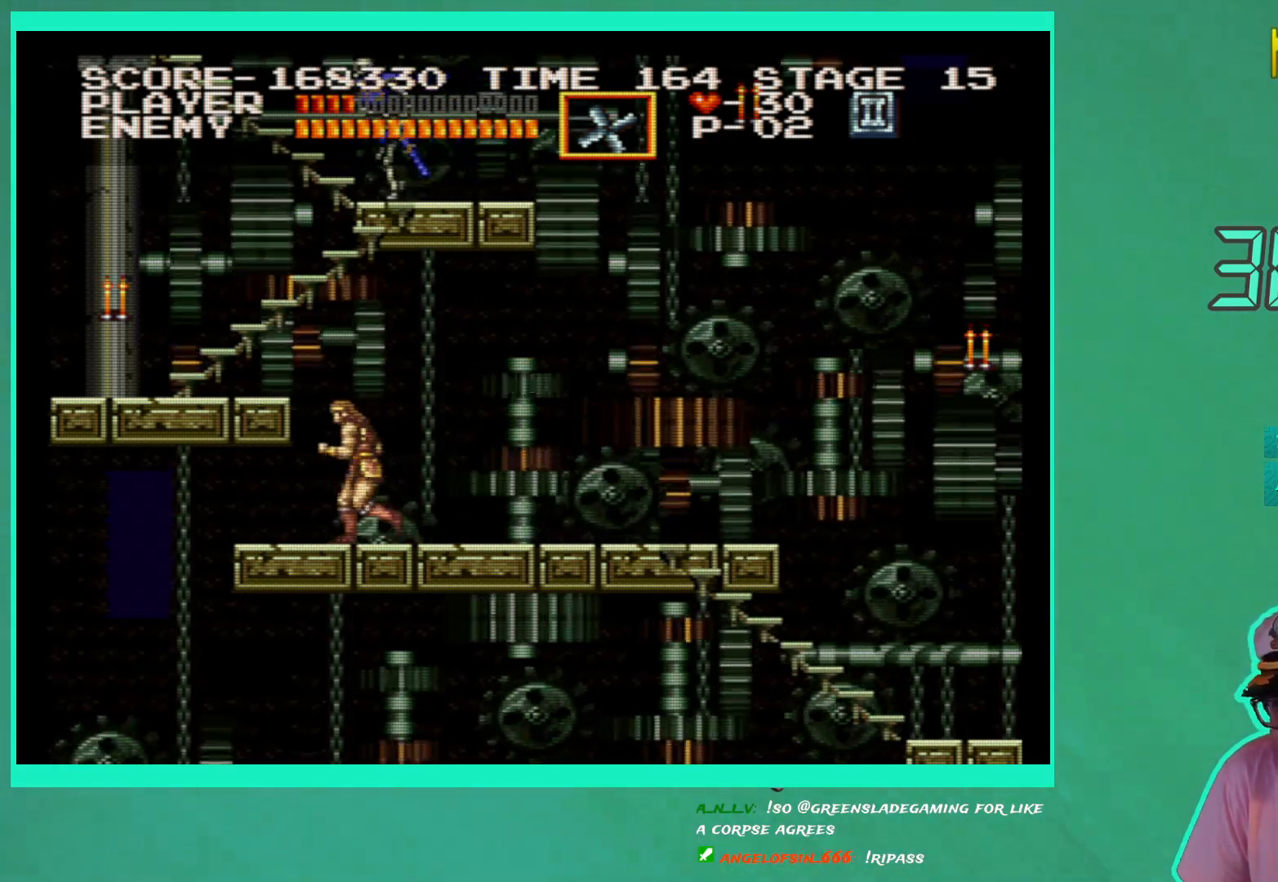
{"buttons": ["DPAD_LEFT"], "left_stick": "center", "right_stick": "center", "events": []}
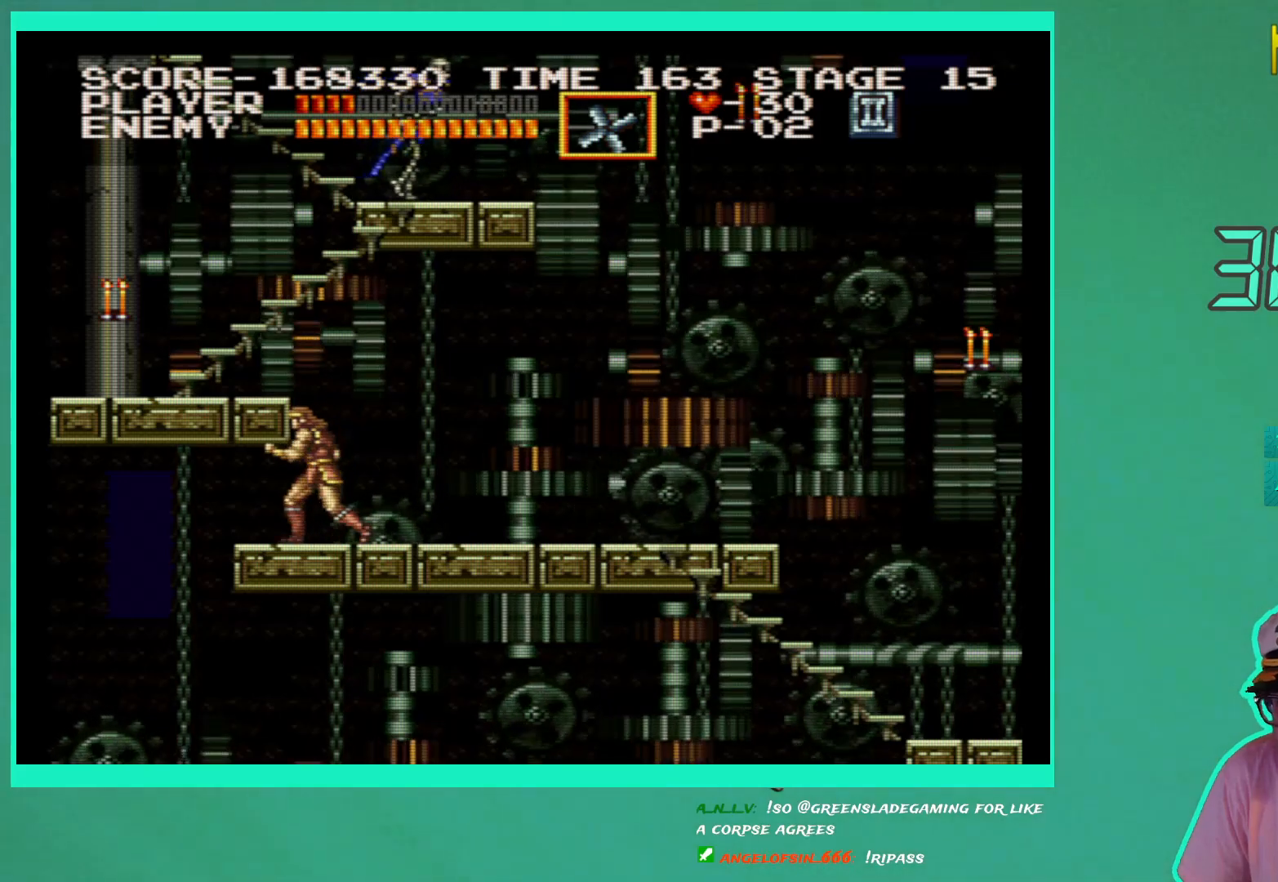
{"buttons": ["X"], "left_stick": "center", "right_stick": "center", "events": [[33, "A", "down"], [67, "A", "up"], [167, "A", "down"], [233, "A", "up"], [350, "DPAD_LEFT", "up"], [450, "X", "down"]]}
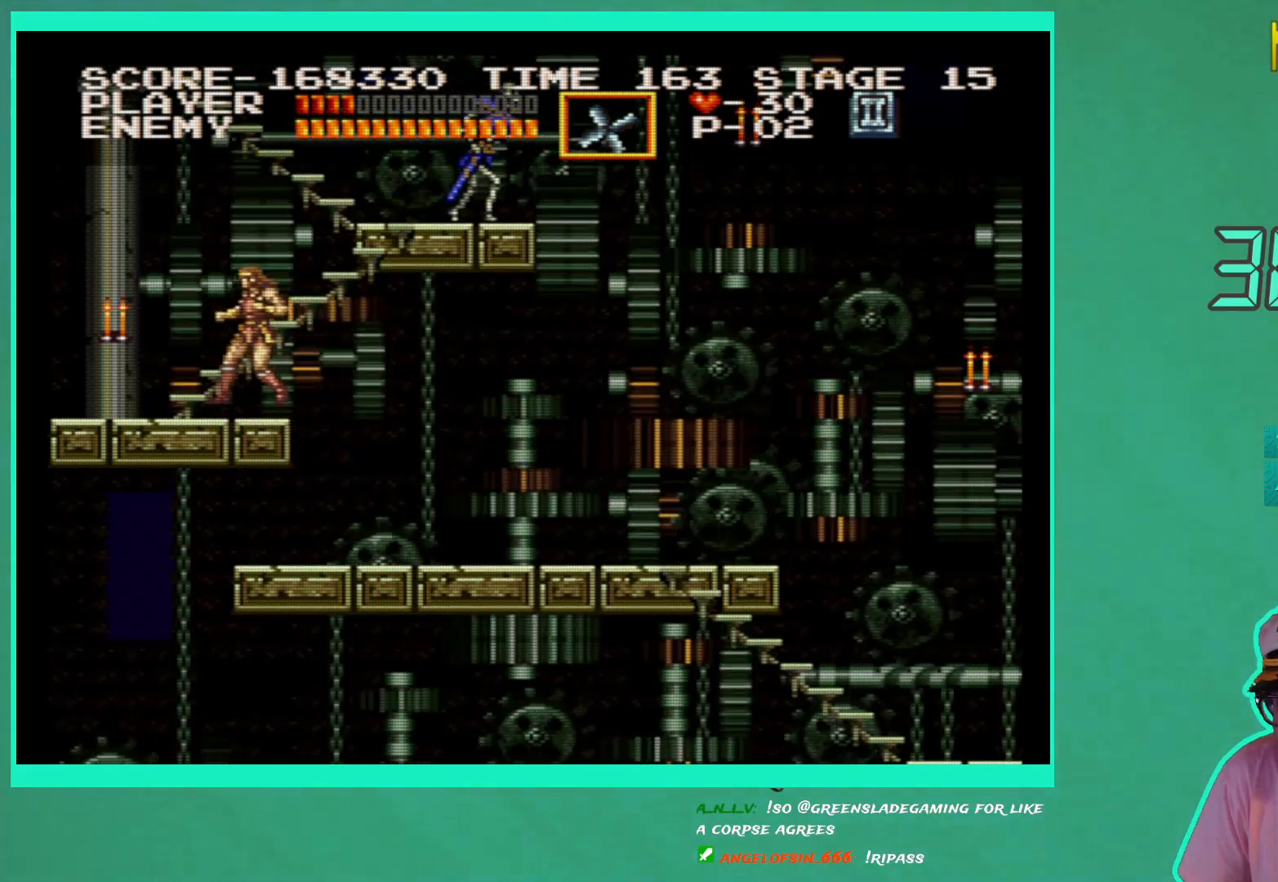
{"buttons": ["DPAD_LEFT"], "left_stick": "center", "right_stick": "center", "events": [[17, "X", "up"], [83, "X", "down"], [167, "X", "up"], [233, "X", "down"], [317, "X", "up"], [433, "DPAD_LEFT", "down"]]}
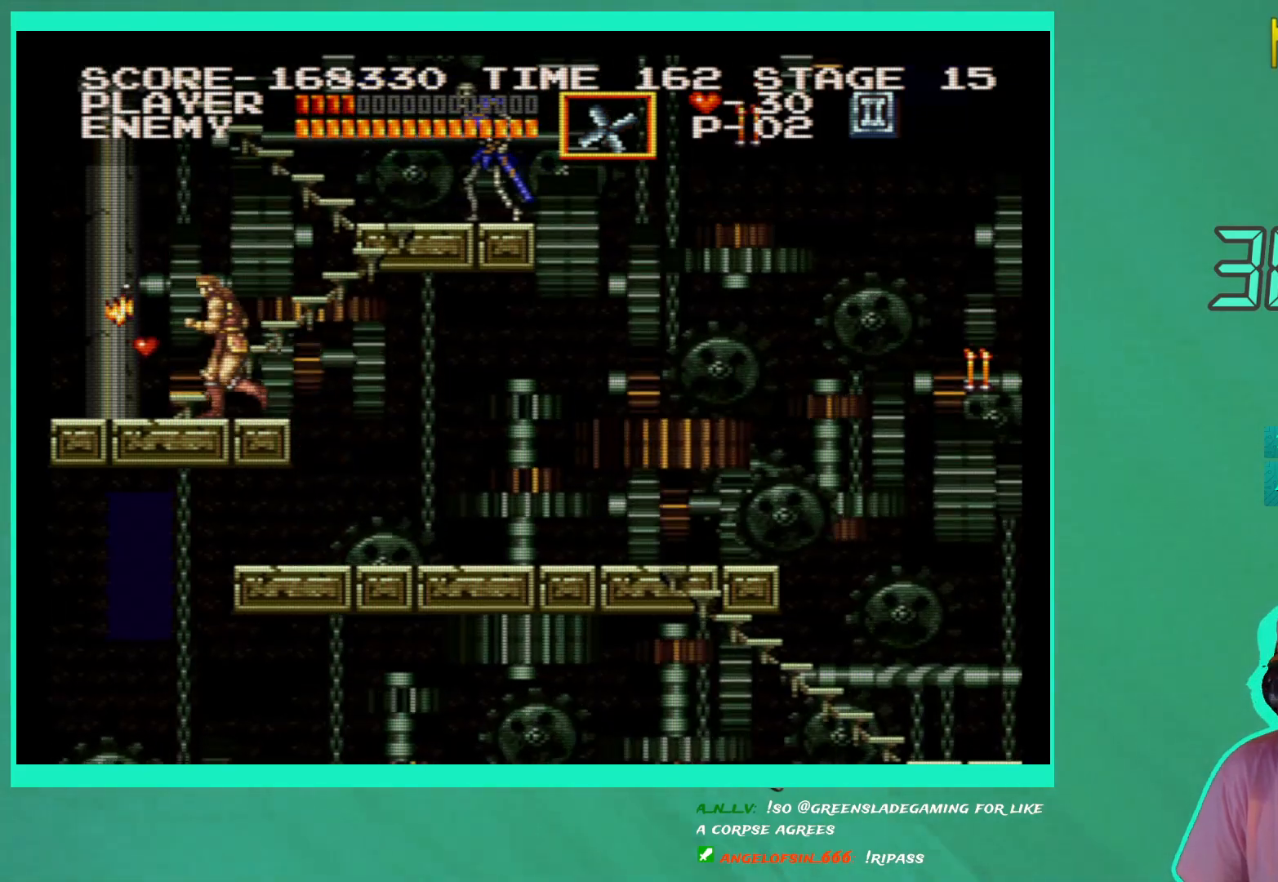
{"buttons": ["DPAD_RIGHT"], "left_stick": "center", "right_stick": "center", "events": [[300, "DPAD_LEFT", "up"], [300, "DPAD_UP", "down"], [317, "DPAD_UP", "up"], [367, "DPAD_RIGHT", "down"]]}
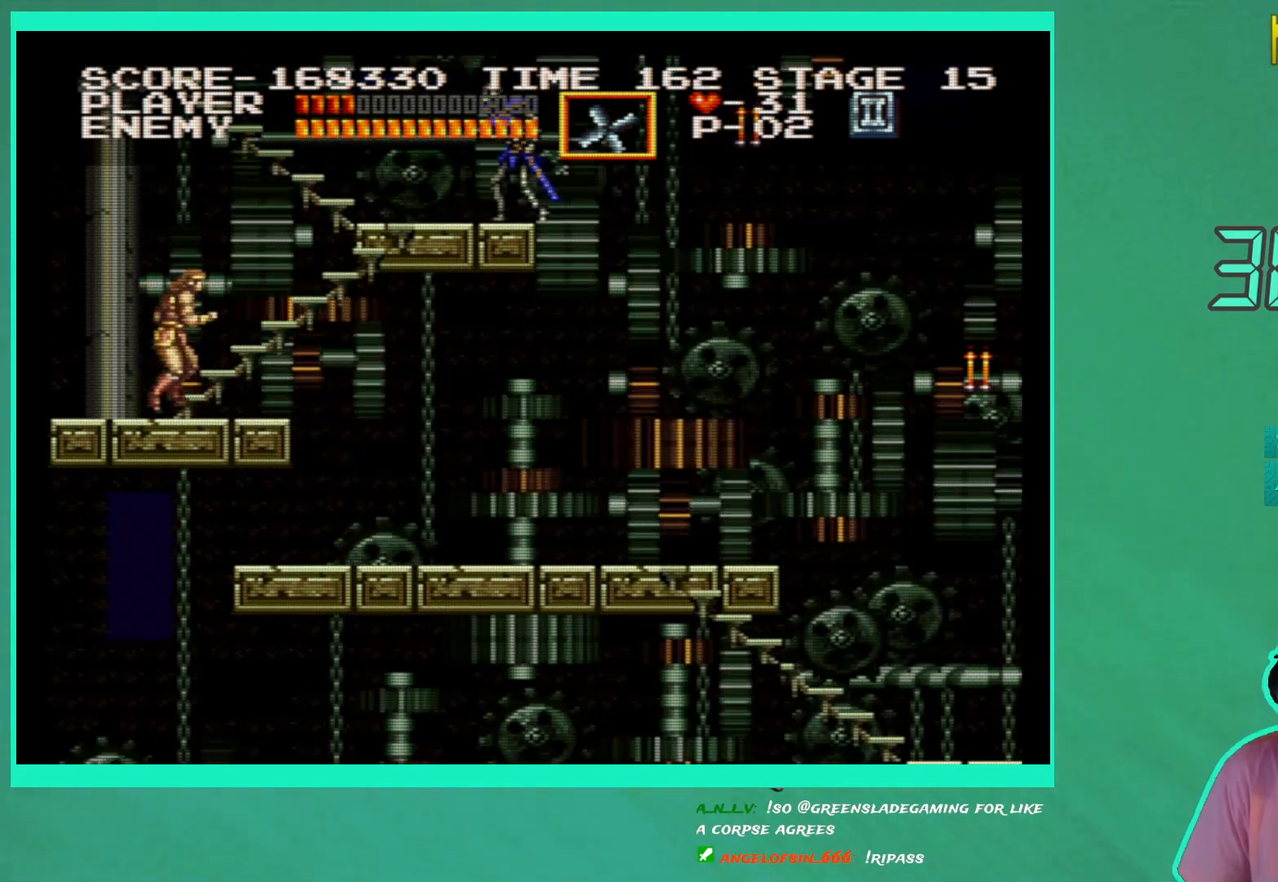
{"buttons": [], "left_stick": "center", "right_stick": "center", "events": [[133, "DPAD_RIGHT", "up"]]}
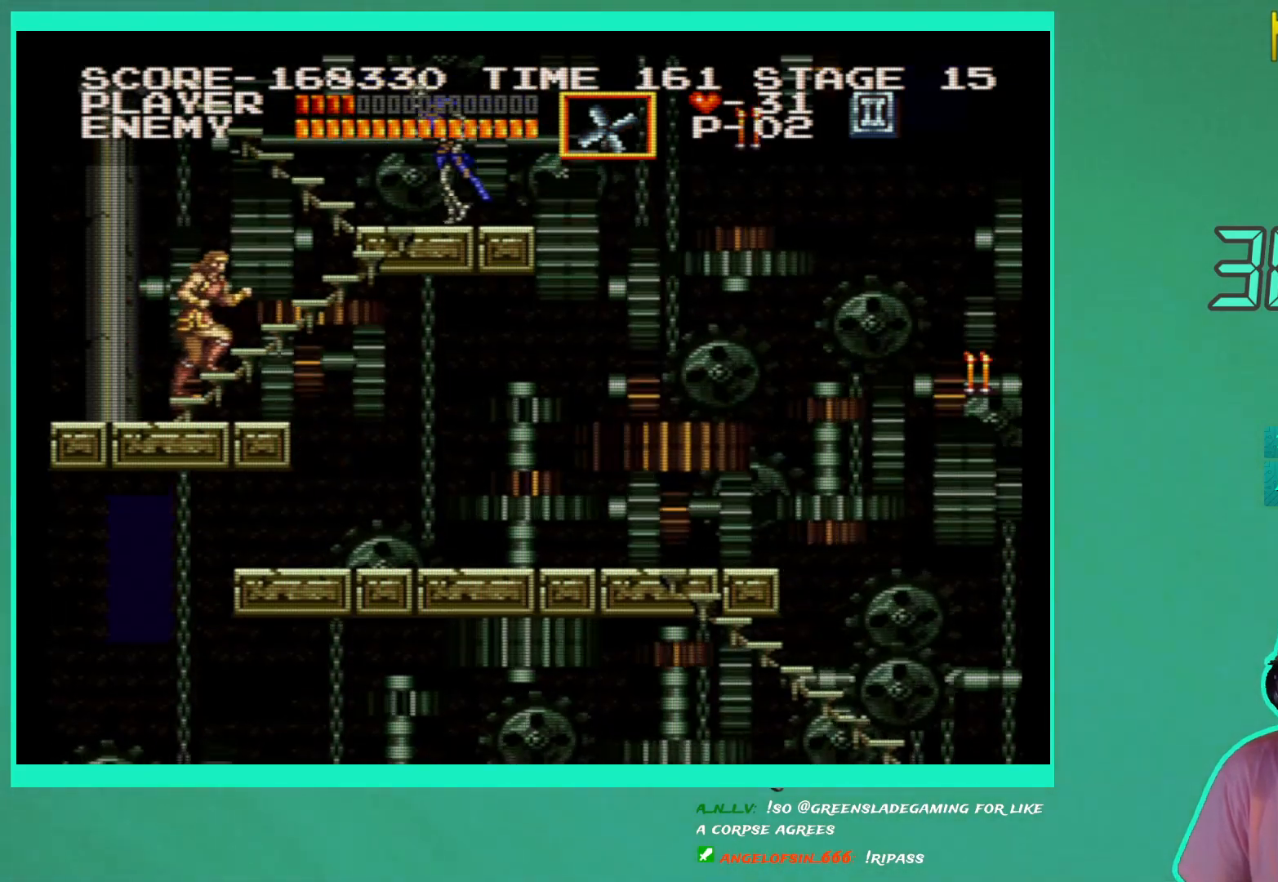
{"buttons": [], "left_stick": "center", "right_stick": "center", "events": [[100, "DPAD_LEFT", "down"], [400, "DPAD_LEFT", "up"]]}
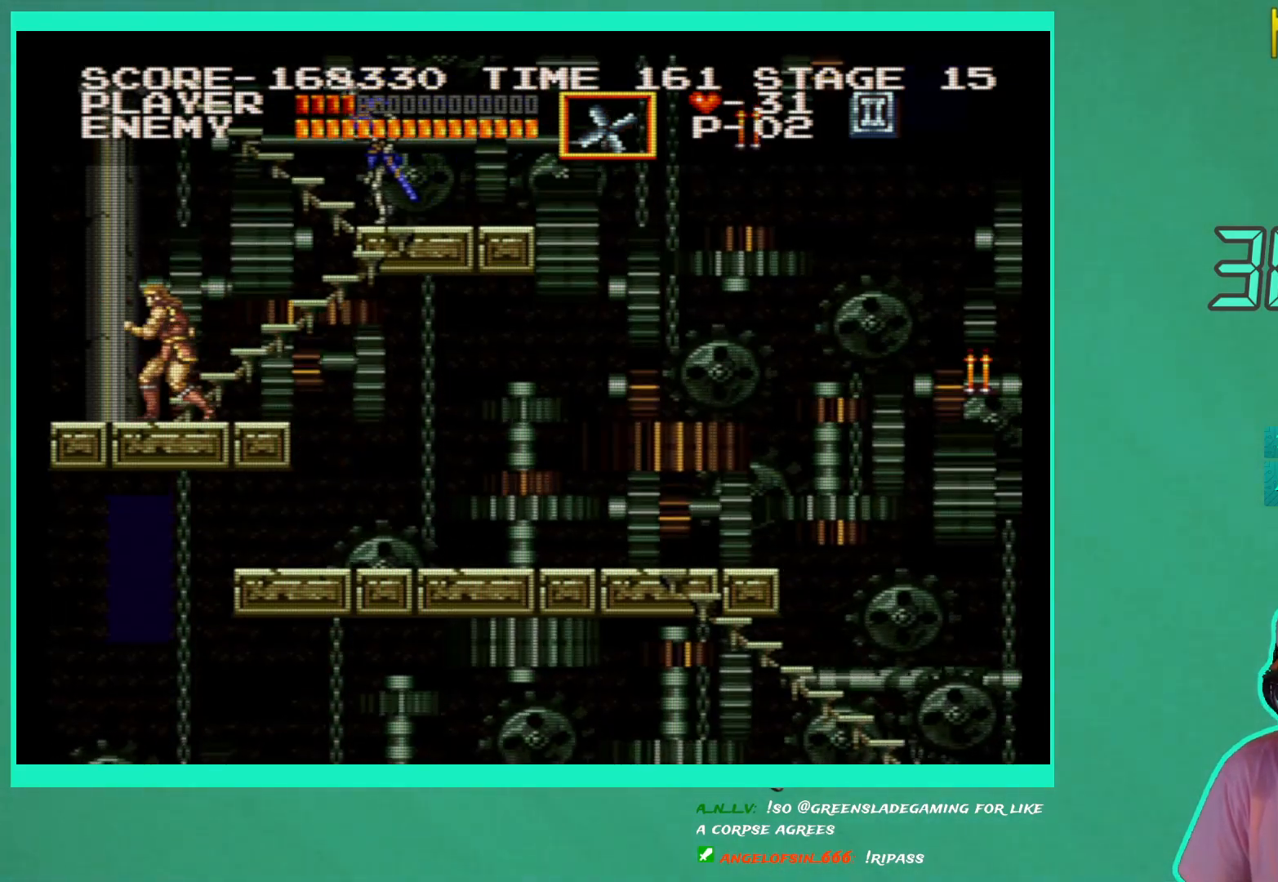
{"buttons": [], "left_stick": "center", "right_stick": "center", "events": [[17, "DPAD_RIGHT", "down"], [167, "DPAD_RIGHT", "up"]]}
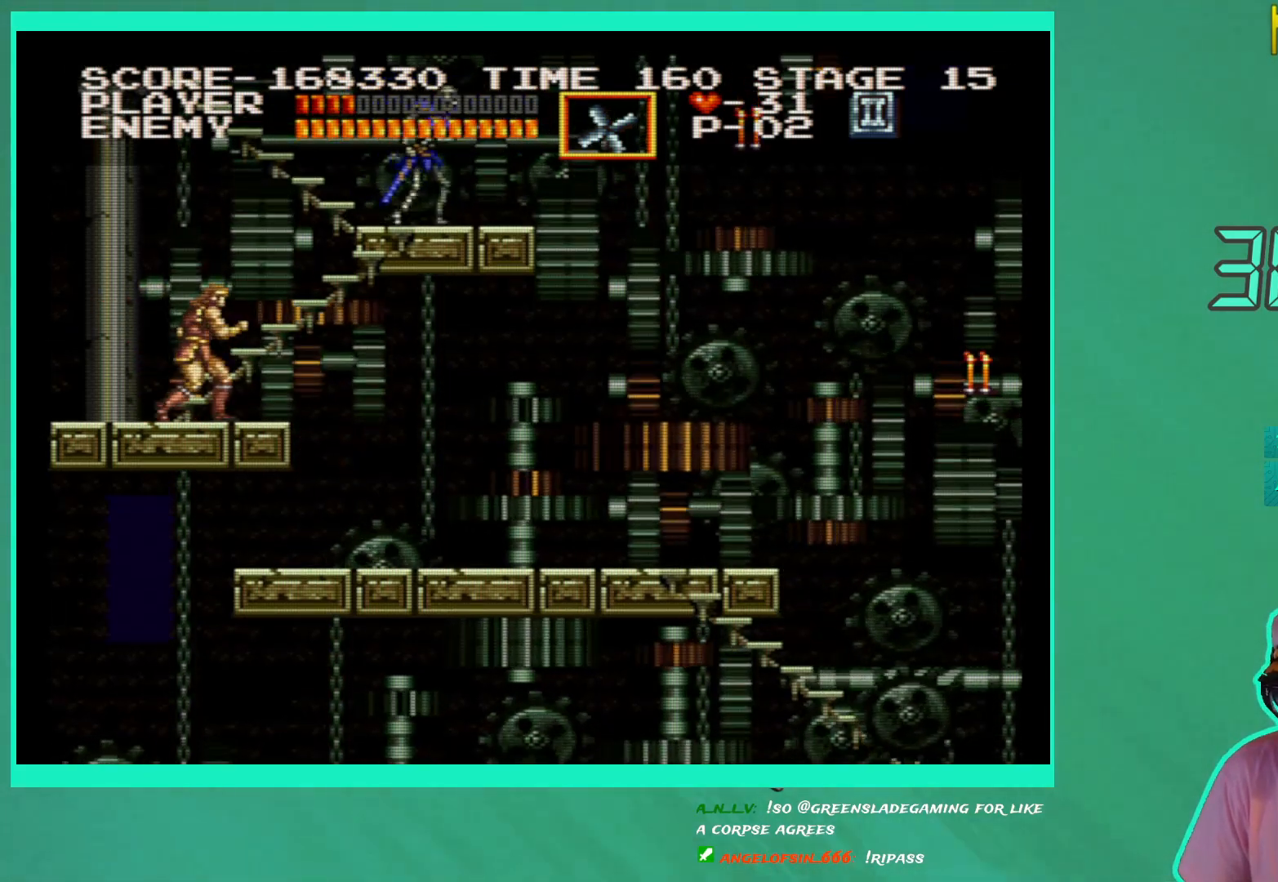
{"buttons": ["A"], "left_stick": "center", "right_stick": "center", "events": [[500, "A", "down"]]}
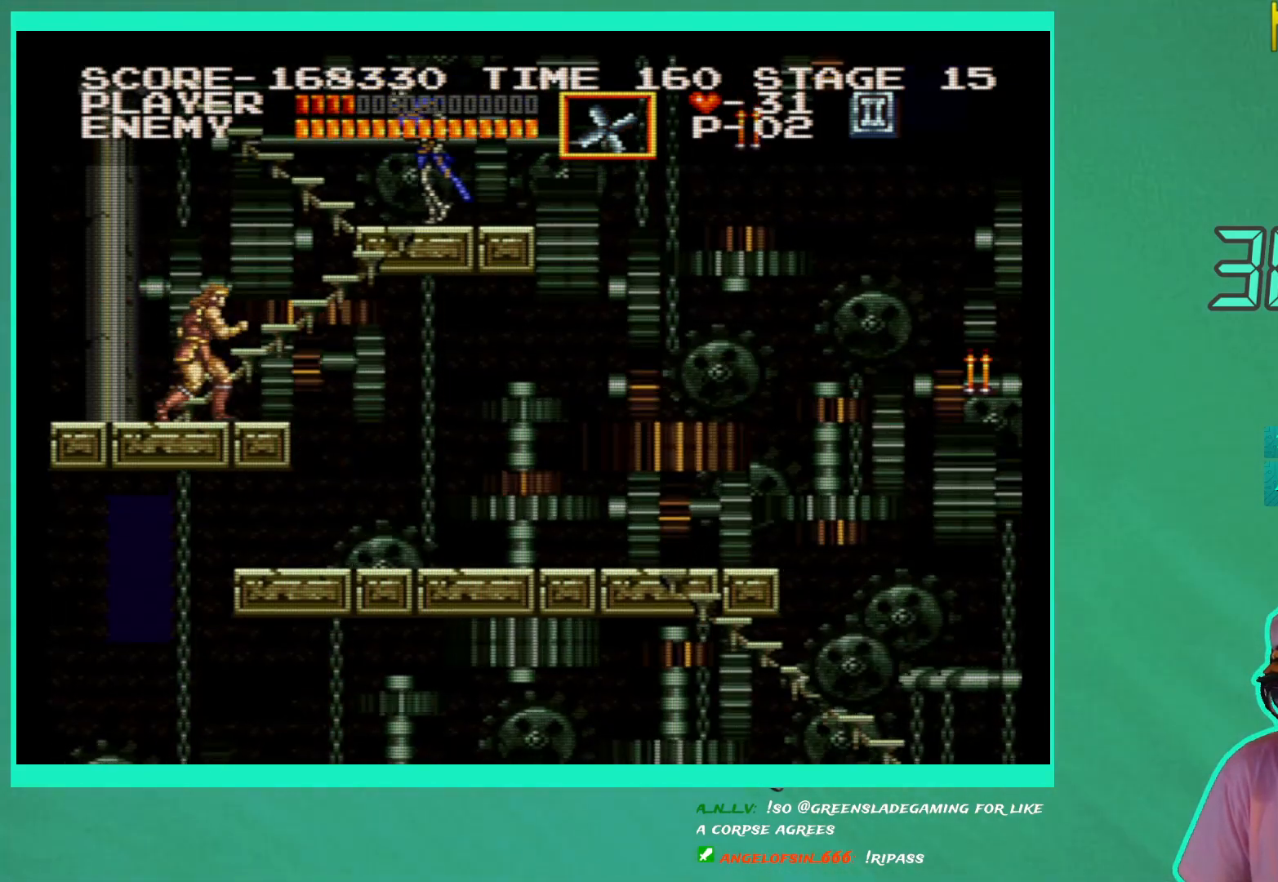
{"buttons": [], "left_stick": "center", "right_stick": "center", "events": [[67, "A", "up"], [133, "X", "down"], [233, "X", "up"], [283, "X", "down"], [383, "X", "up"]]}